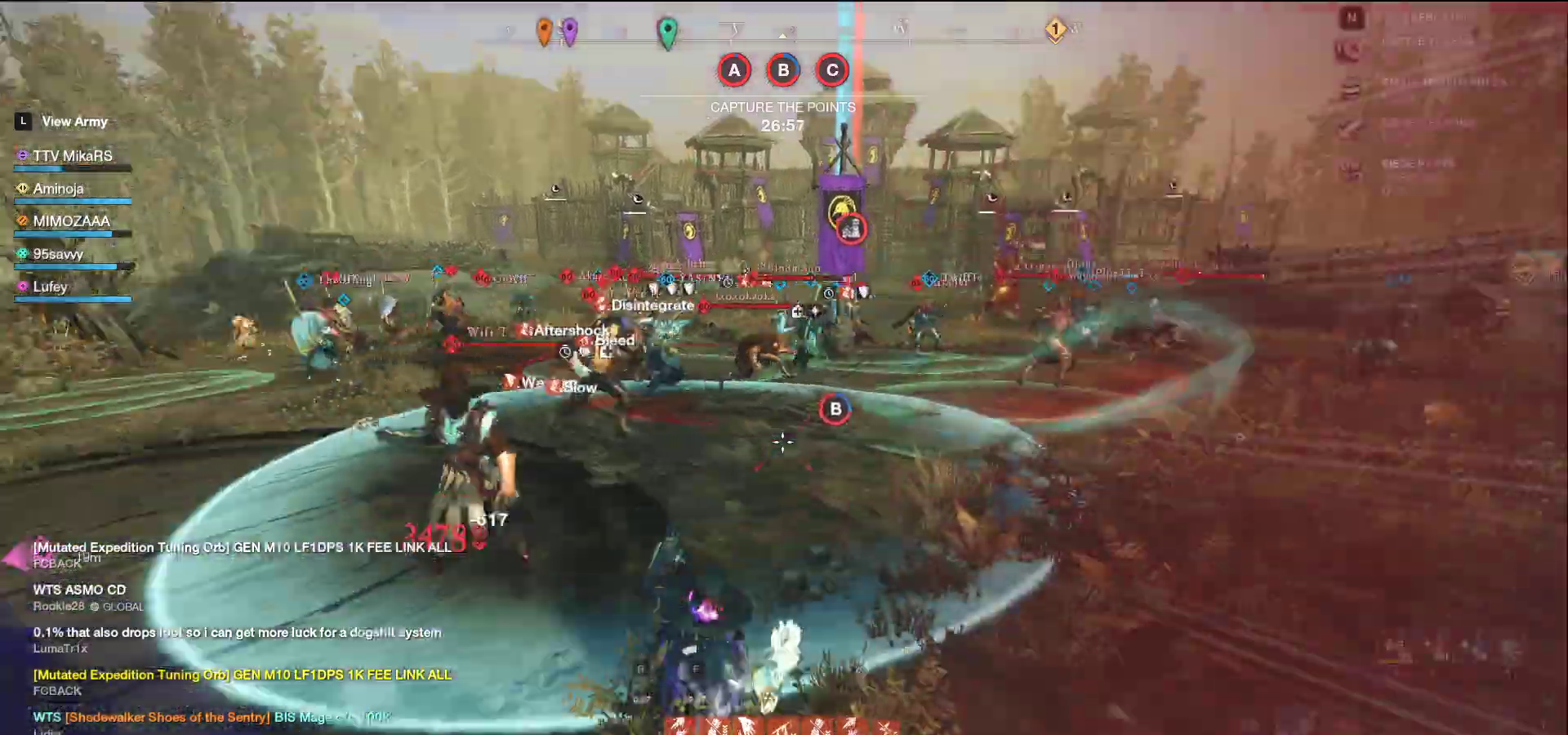
Gameplay with keyboard and mouse; each line is a JSON object with the keys and mouse buttons held at the frame after it. "events" lists presses ("down") and releases ("up") of "a", "ctrl", "d", "e", "f", "q", "r", "s", "shift", "space", "tab", "w", "mouse_left", "mouse_wheel", "mouse_right", "mouse_mb4" and "mouse_mb5" between this image and that frame as [ms after this image, input, new state], when the widget could be followed in between. "mouse_left", "mouse_wheel", "mouse_right", "mouse_mb4", "mouse_mb5" = the "left", "wheel", "right", "mb4", "mb5" buttons of the "mouse" list. No other keys are recorded. "wheel" means that the mouse wheel is clicked or scrolled. Not read: mouse_move.
{"keys": ["w"], "mouse": [], "events": [[50, "shift", "up"], [117, "r", "up"], [117, "shift", "down"], [167, "r", "down"], [233, "shift", "up"], [267, "r", "up"], [300, "shift", "down"], [317, "r", "down"], [350, "shift", "up"], [400, "a", "up"], [433, "r", "up"]]}
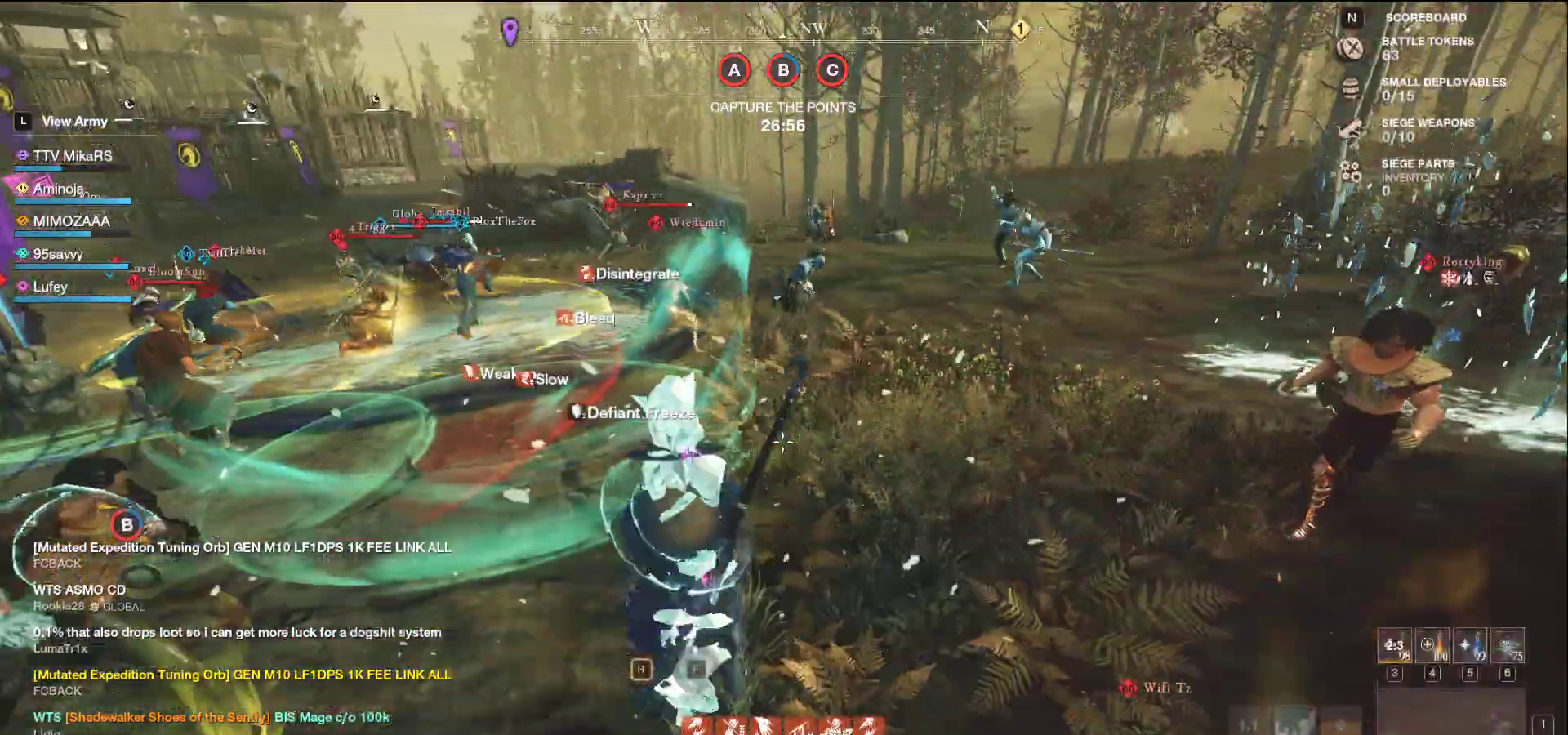
{"keys": [], "mouse": [], "events": [[133, "w", "up"], [217, "mouse_wheel", "down"], [433, "mouse_wheel", "up"]]}
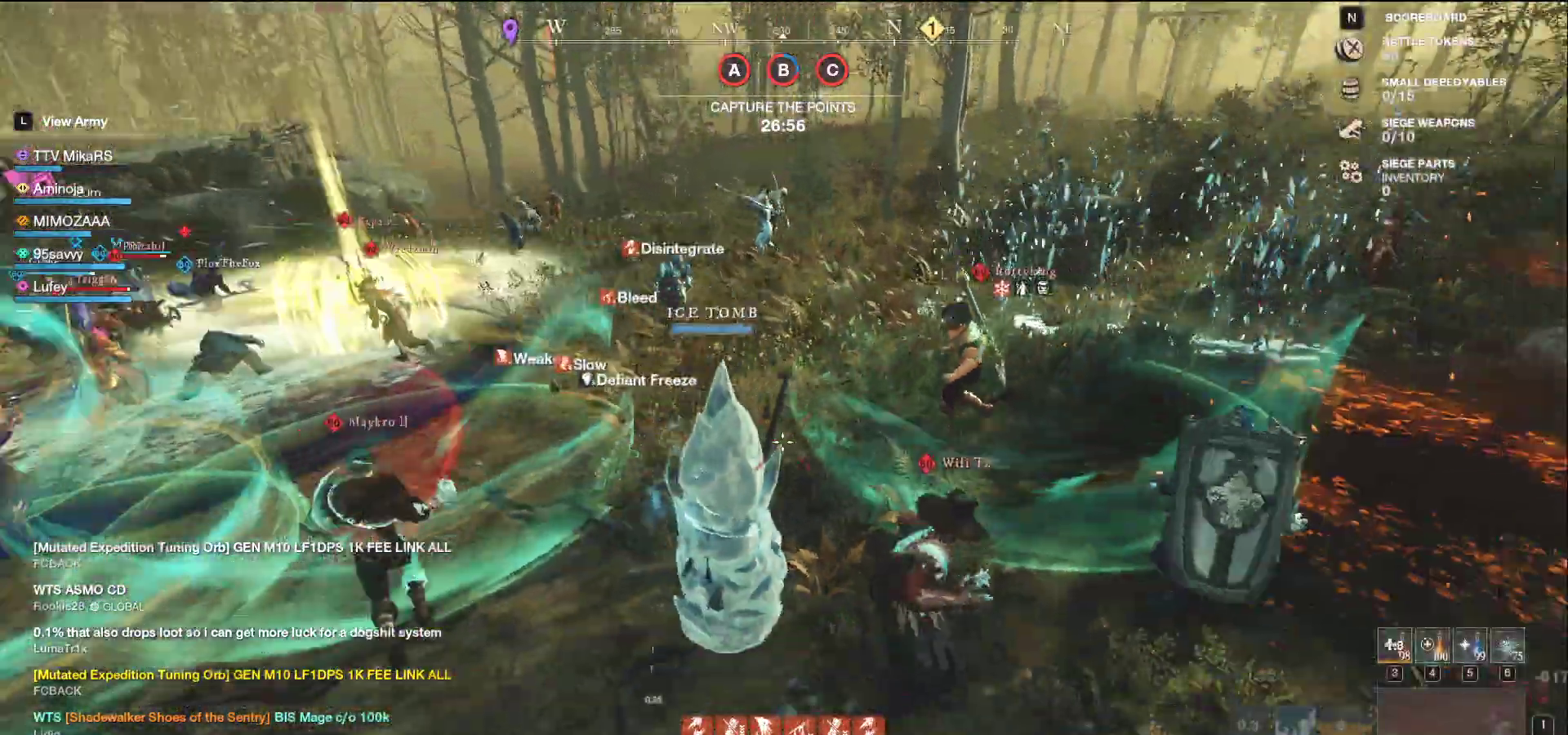
{"keys": [], "mouse": [], "events": []}
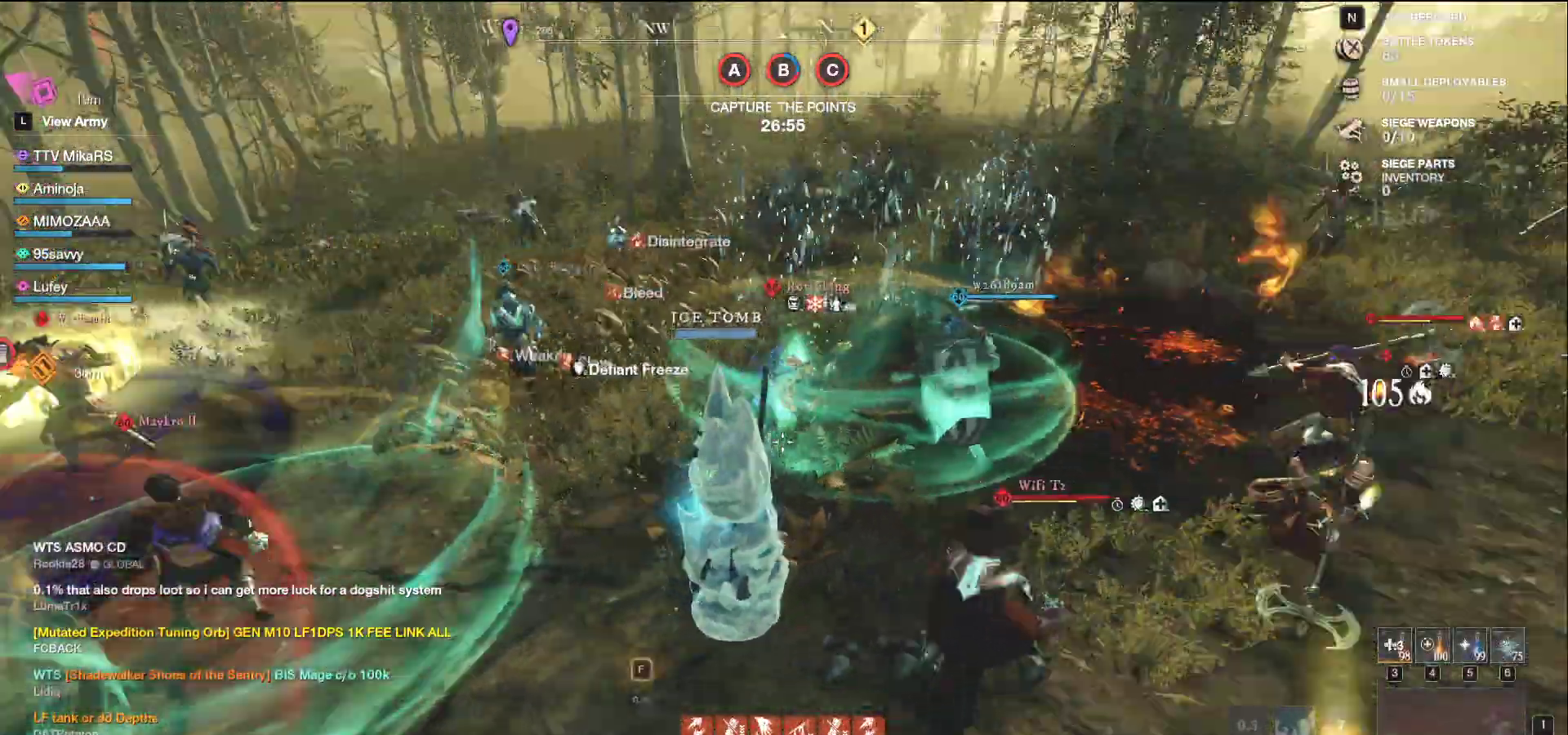
{"keys": [], "mouse": [], "events": []}
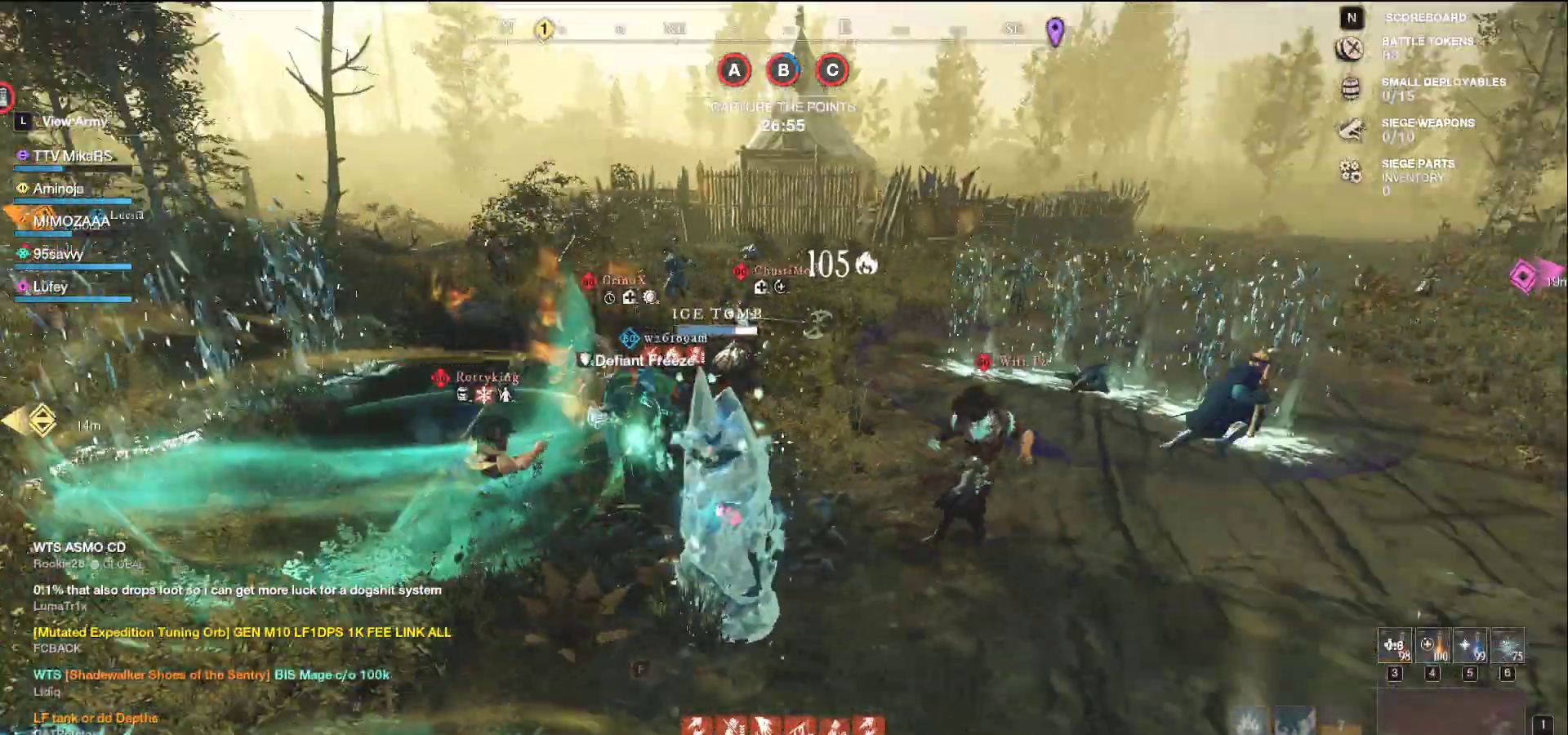
{"keys": ["w"], "mouse": [], "events": [[500, "w", "down"]]}
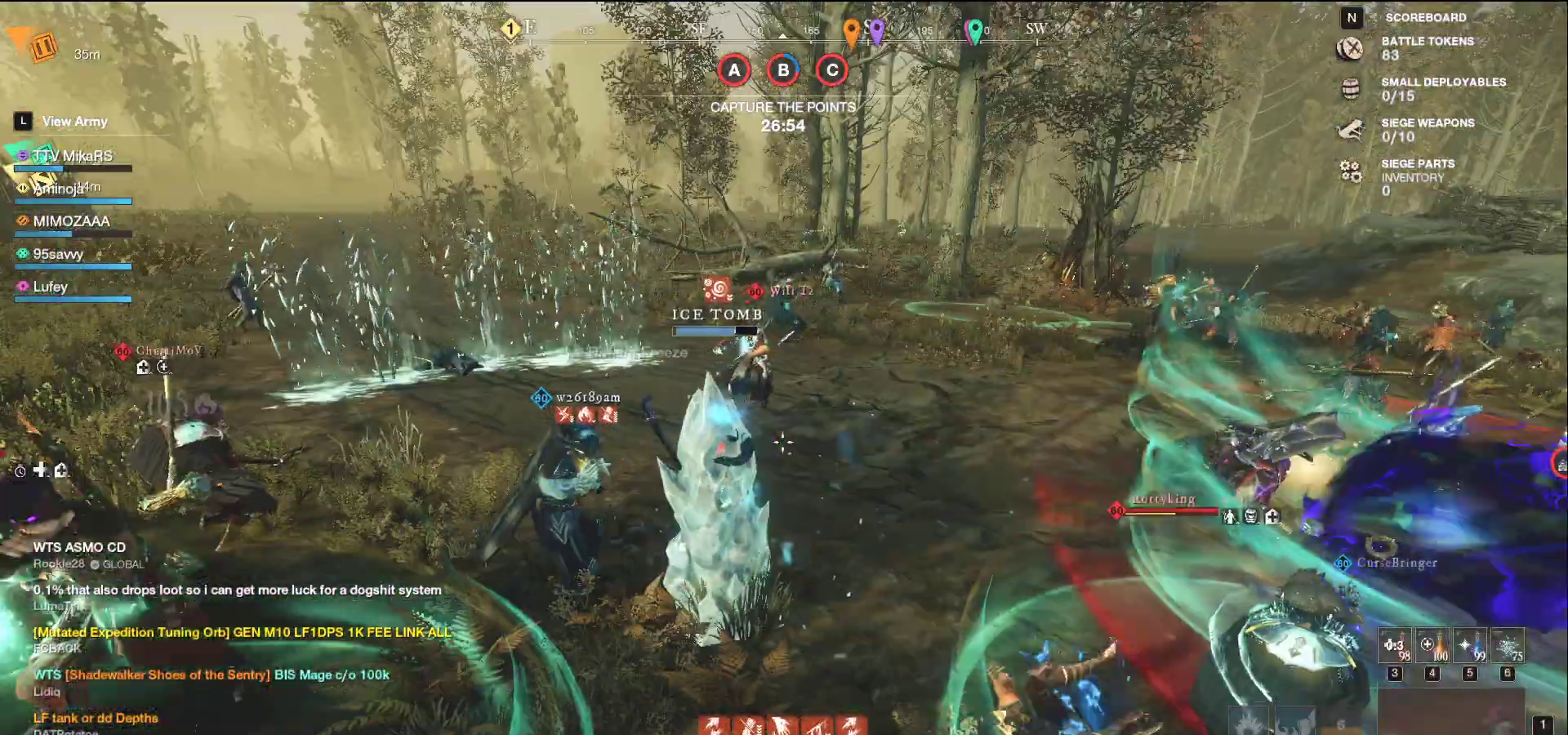
{"keys": ["w"], "mouse": [], "events": [[33, "shift", "down"], [167, "shift", "up"], [217, "shift", "down"], [283, "space", "down"], [300, "space", "up"], [350, "shift", "up"], [383, "shift", "down"], [500, "shift", "up"]]}
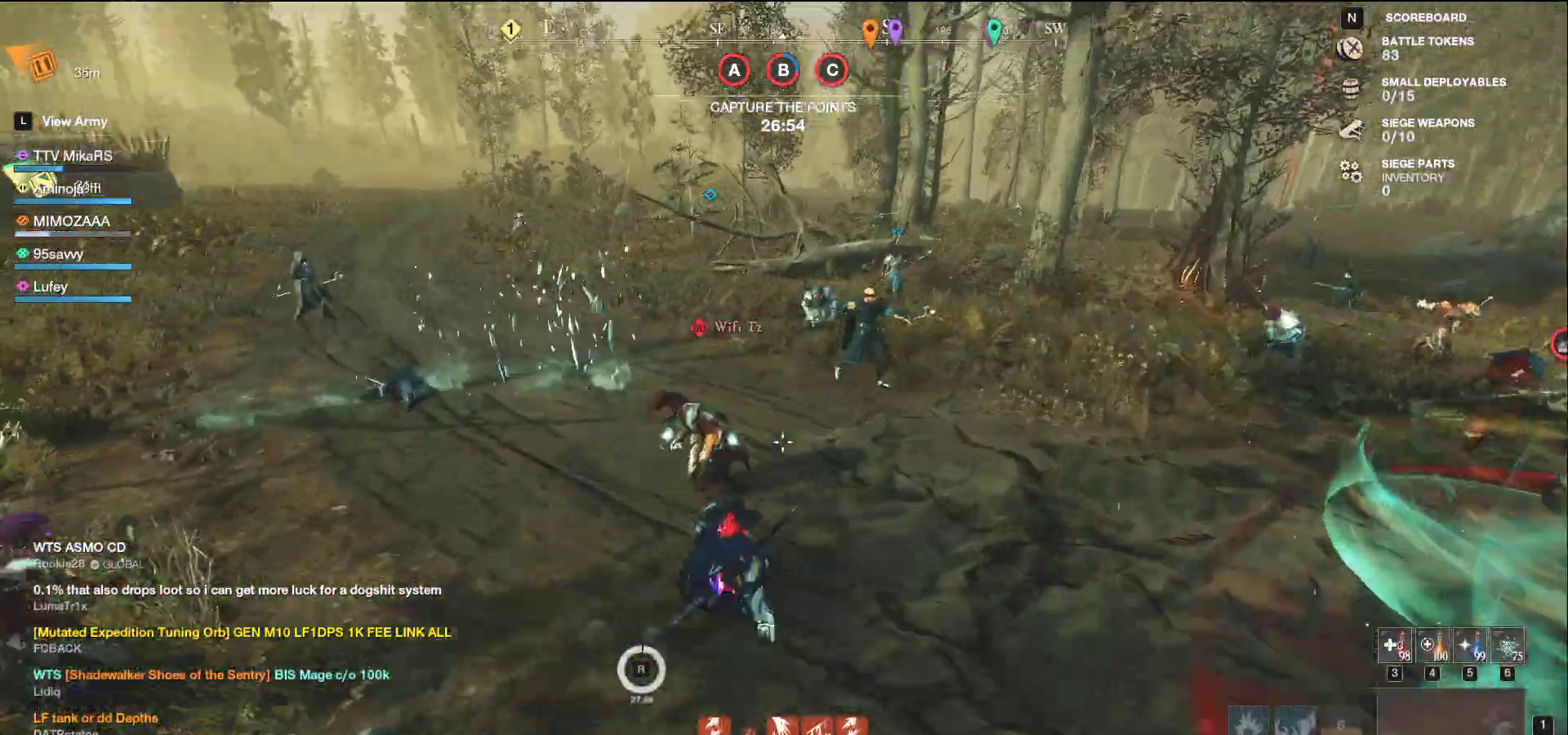
{"keys": ["a", "f"], "mouse": [], "events": [[67, "shift", "down"], [150, "shift", "up"], [217, "shift", "down"], [267, "space", "down"], [317, "space", "up"], [350, "shift", "up"], [367, "f", "down"], [433, "a", "down"], [500, "w", "up"]]}
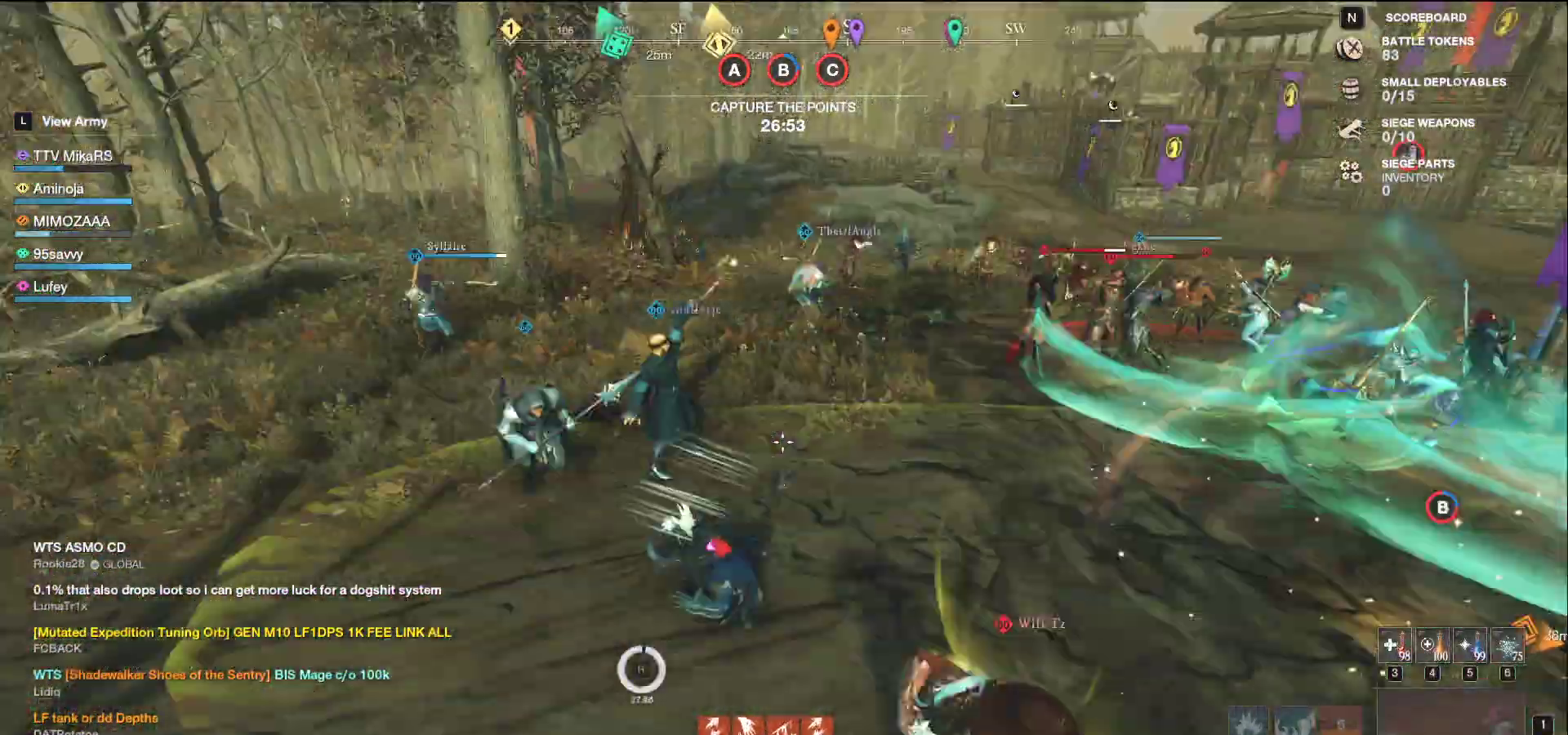
{"keys": ["d"], "mouse": [], "events": [[17, "f", "up"], [50, "s", "down"], [67, "f", "down"], [150, "a", "up"], [233, "f", "up"], [367, "d", "down"], [450, "s", "up"]]}
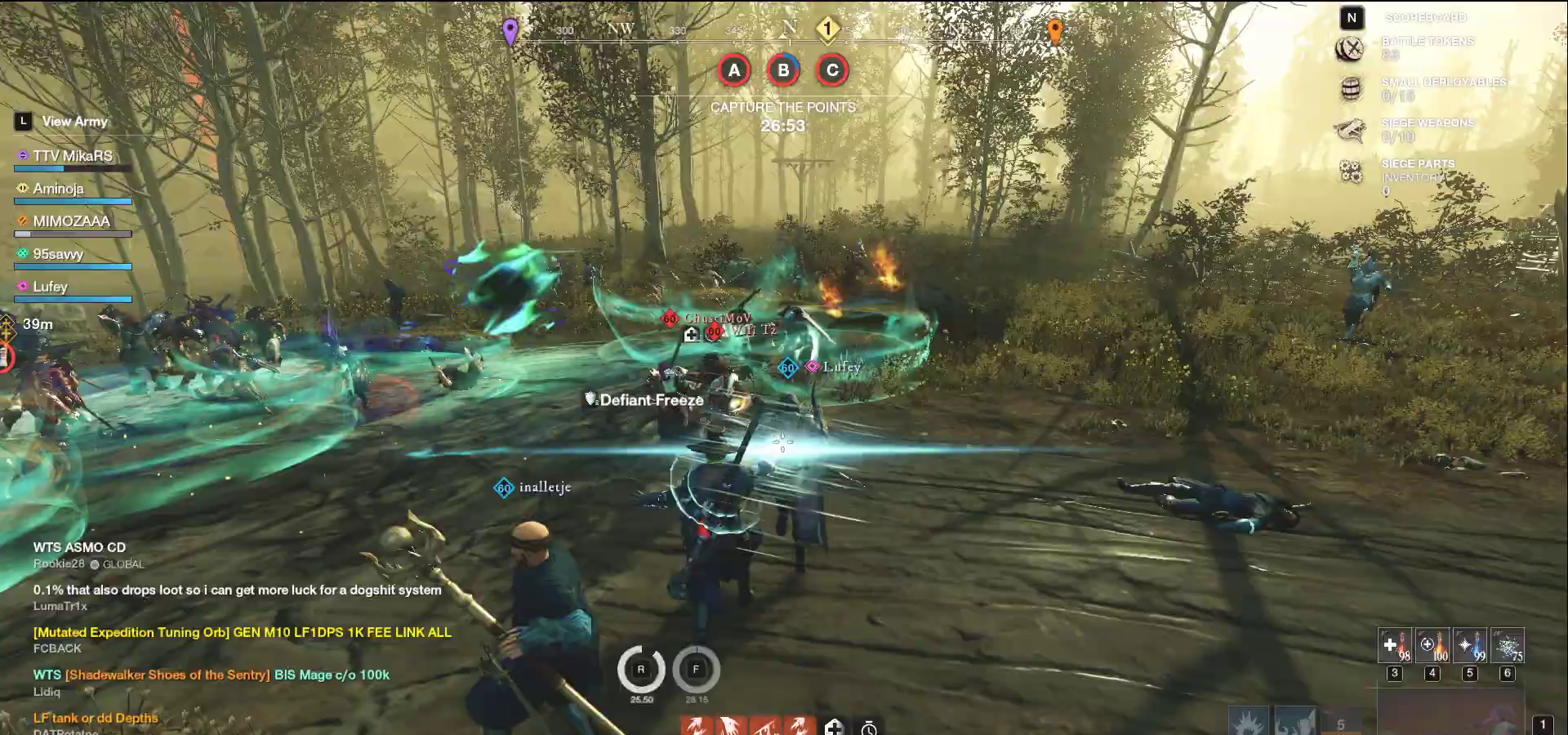
{"keys": ["w"], "mouse": [], "events": [[50, "w", "down"], [133, "shift", "down"], [150, "space", "down"], [233, "space", "up"], [283, "shift", "up"], [350, "shift", "down"], [383, "d", "up"], [483, "shift", "up"]]}
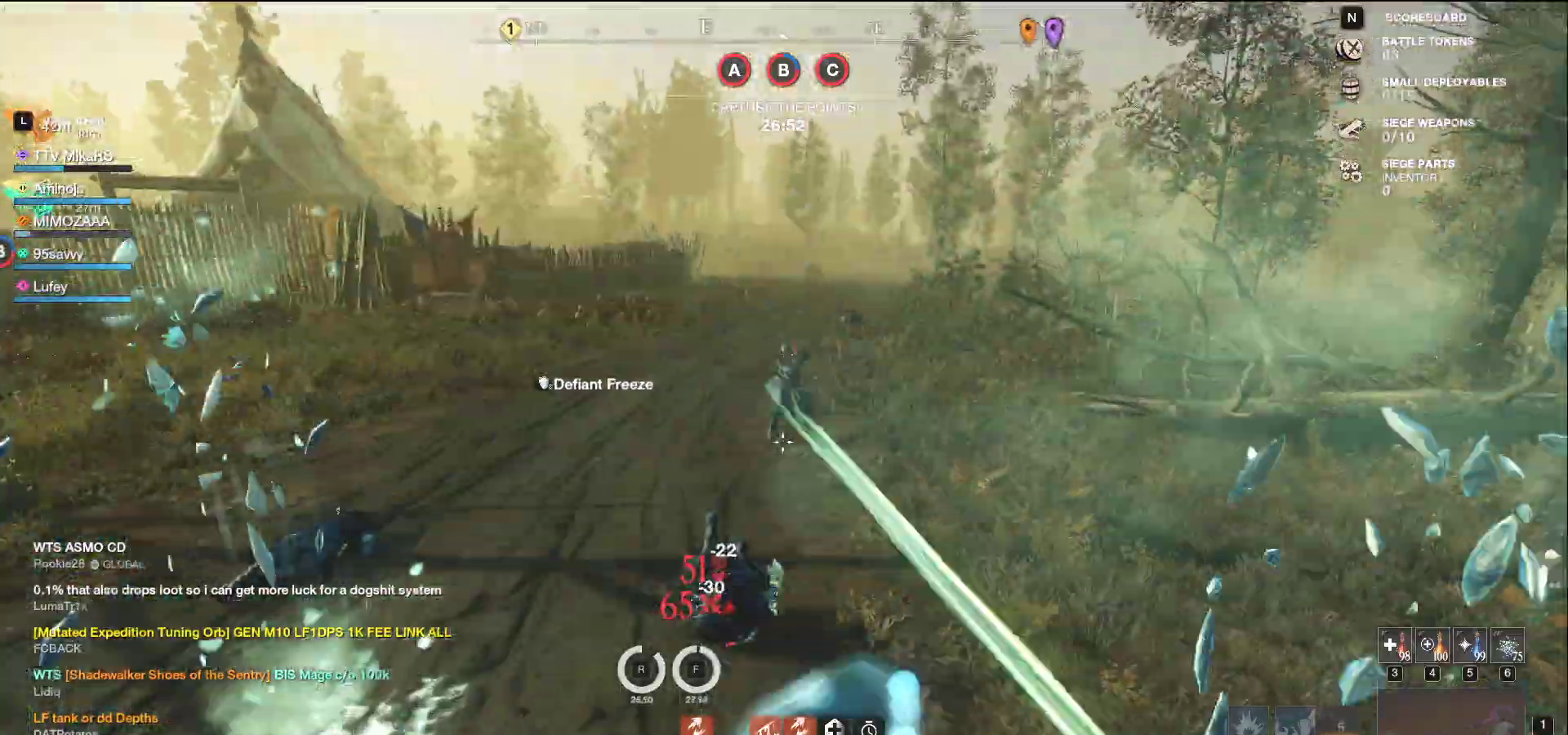
{"keys": ["a", "w"], "mouse": [], "events": [[400, "a", "down"]]}
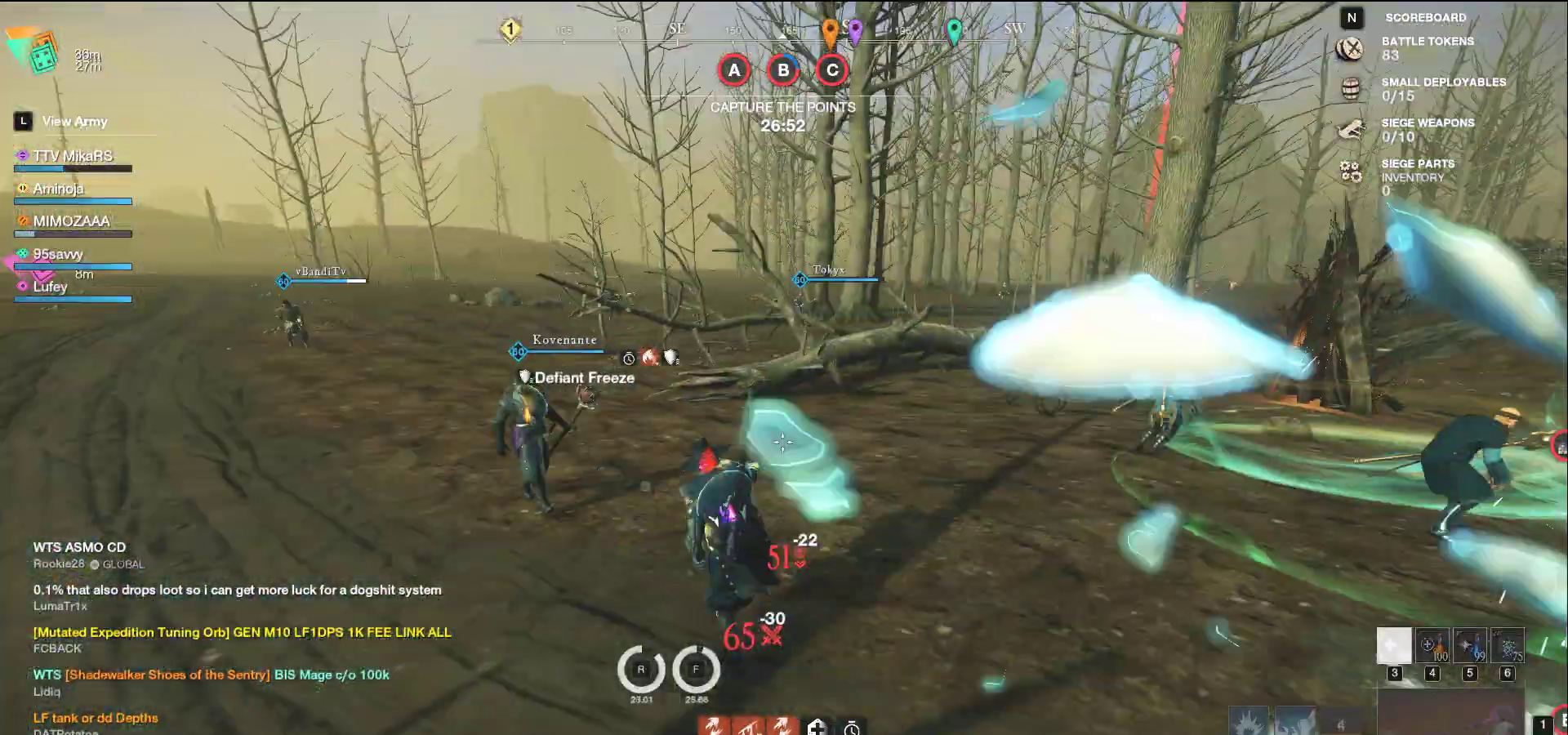
{"keys": ["a", "w"], "mouse": [], "events": []}
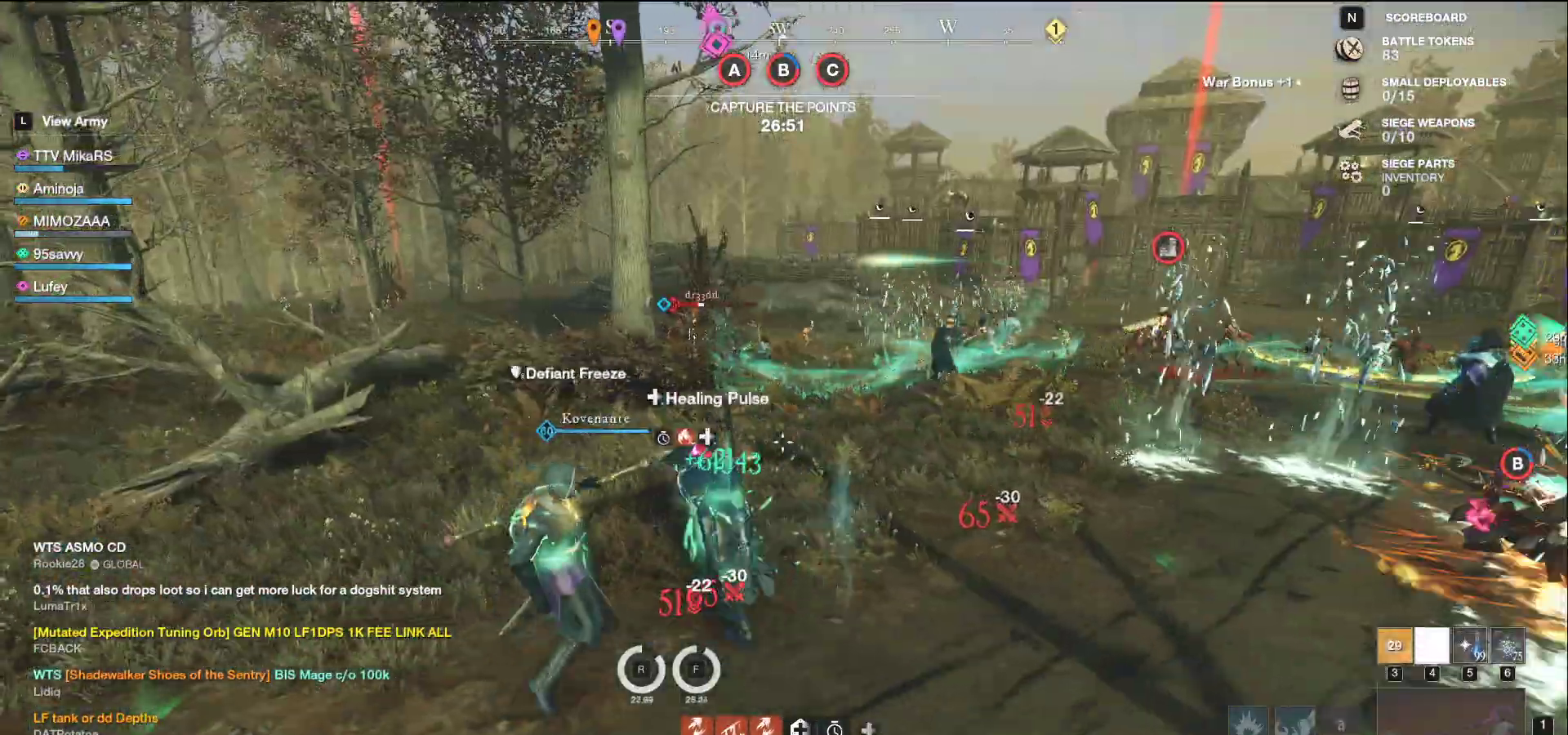
{"keys": ["a", "w"], "mouse": [], "events": []}
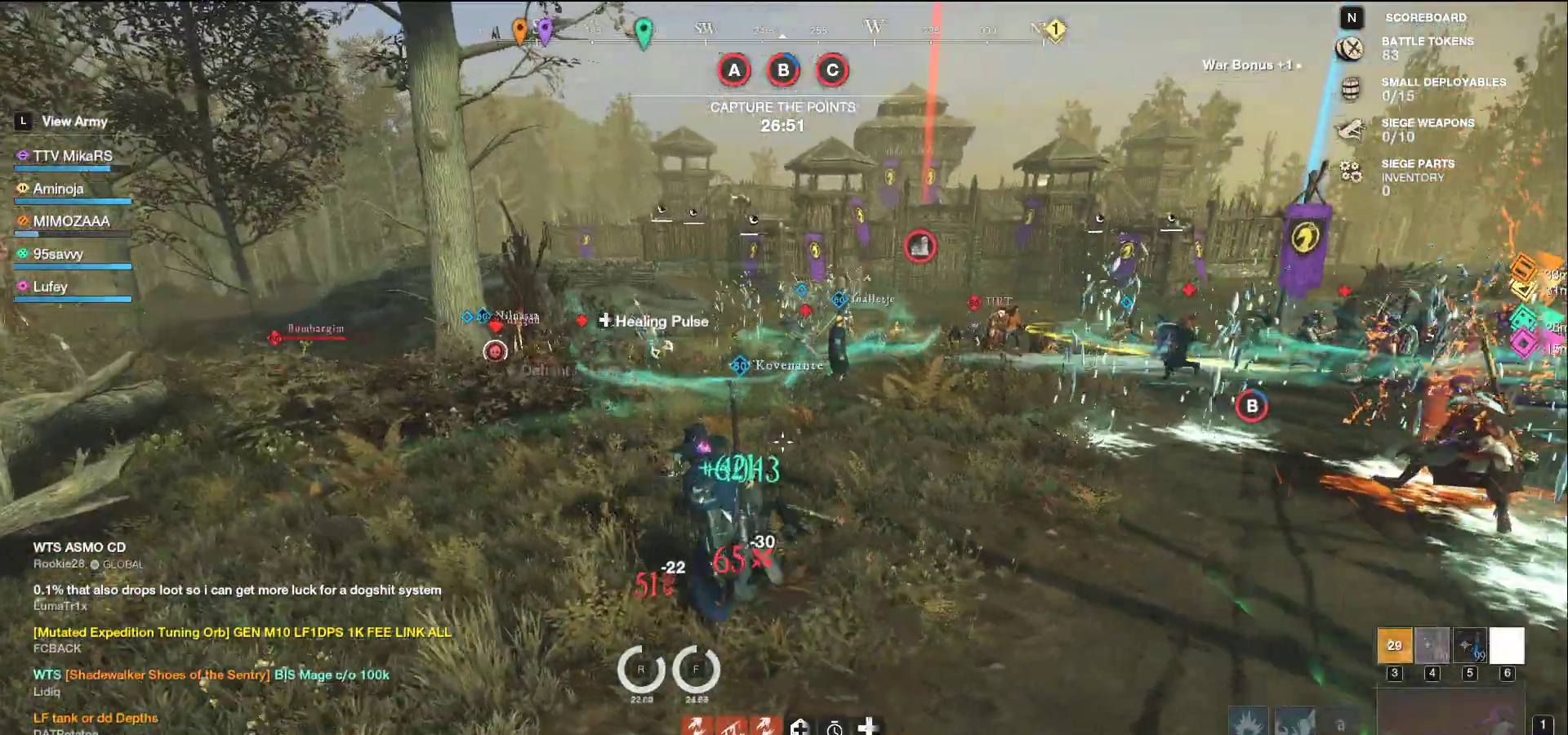
{"keys": ["a", "w"], "mouse": [], "events": []}
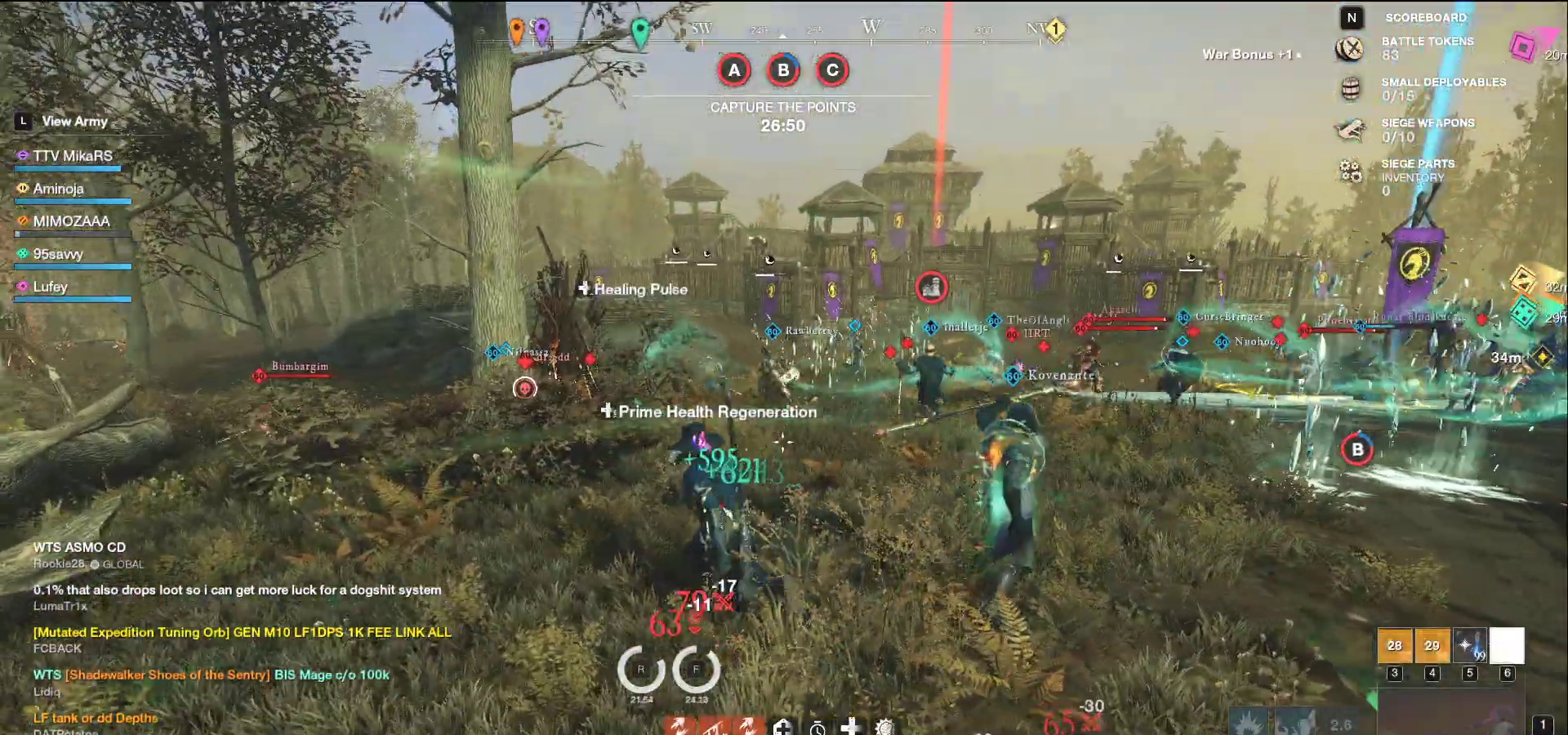
{"keys": ["w"], "mouse": [], "events": [[133, "mouse_wheel", "down"], [300, "mouse_wheel", "up"], [383, "a", "up"]]}
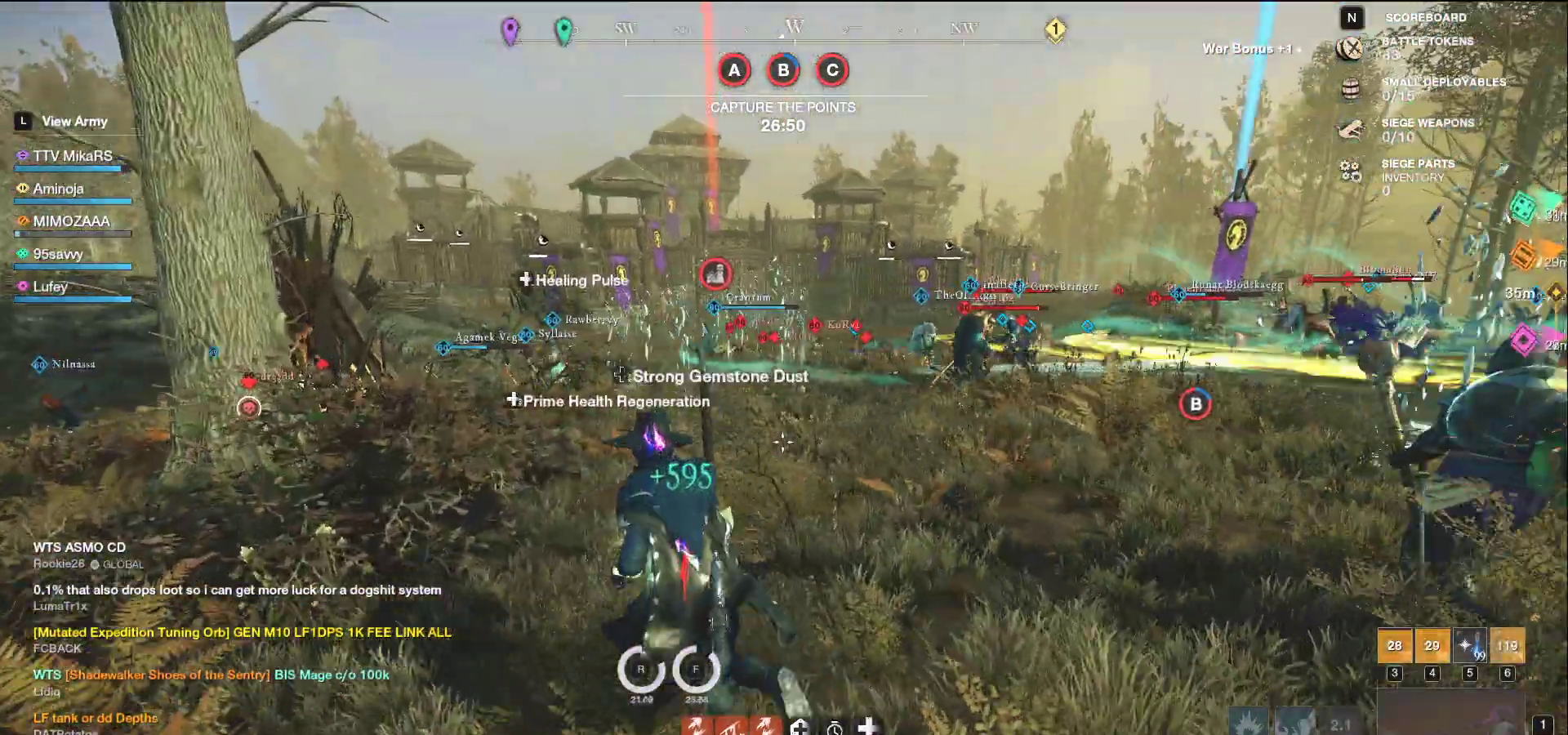
{"keys": ["w"], "mouse": [], "events": [[50, "shift", "down"], [217, "shift", "up"]]}
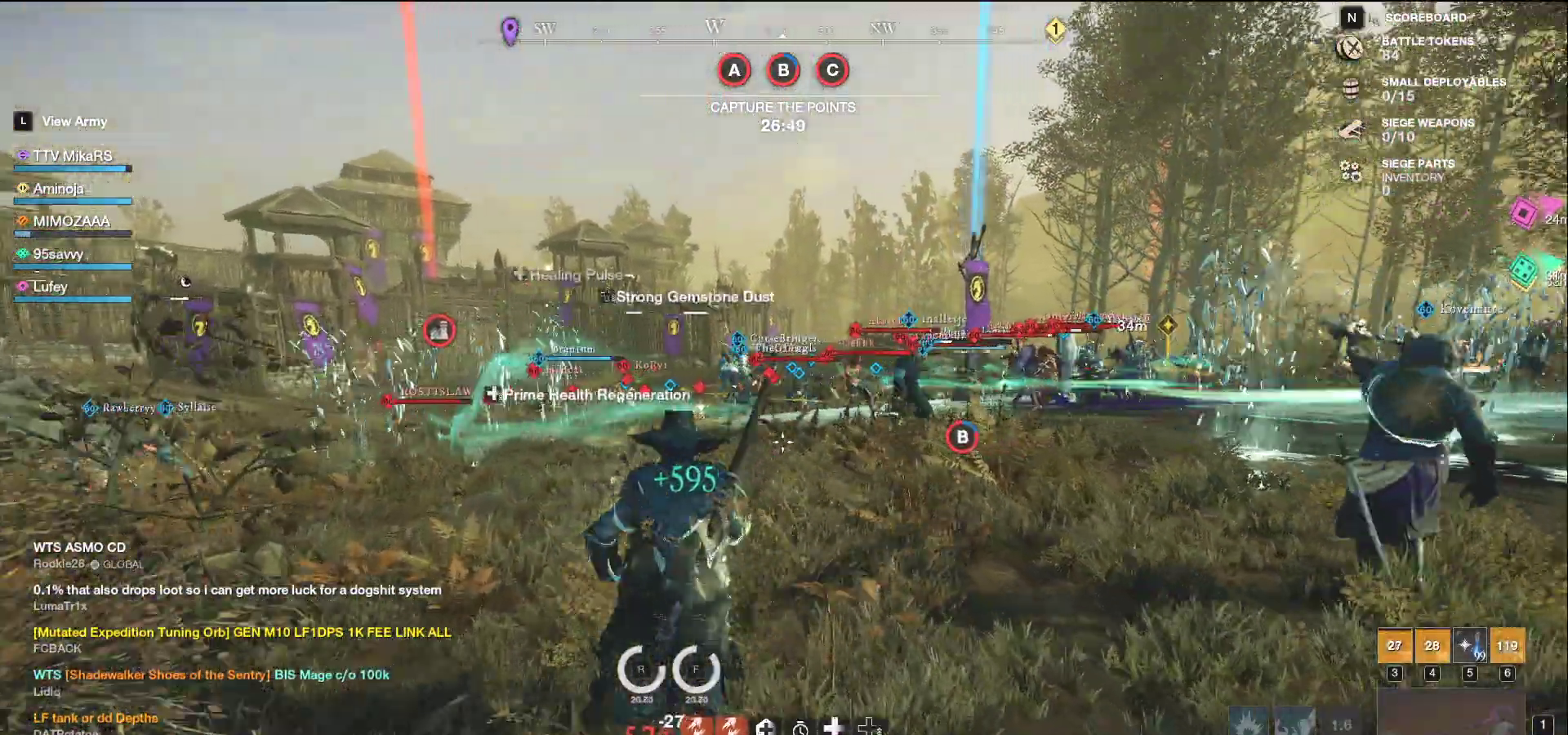
{"keys": ["w"], "mouse": [], "events": [[50, "q", "down"], [150, "q", "up"], [200, "q", "down"], [300, "q", "up"], [350, "q", "down"], [450, "q", "up"]]}
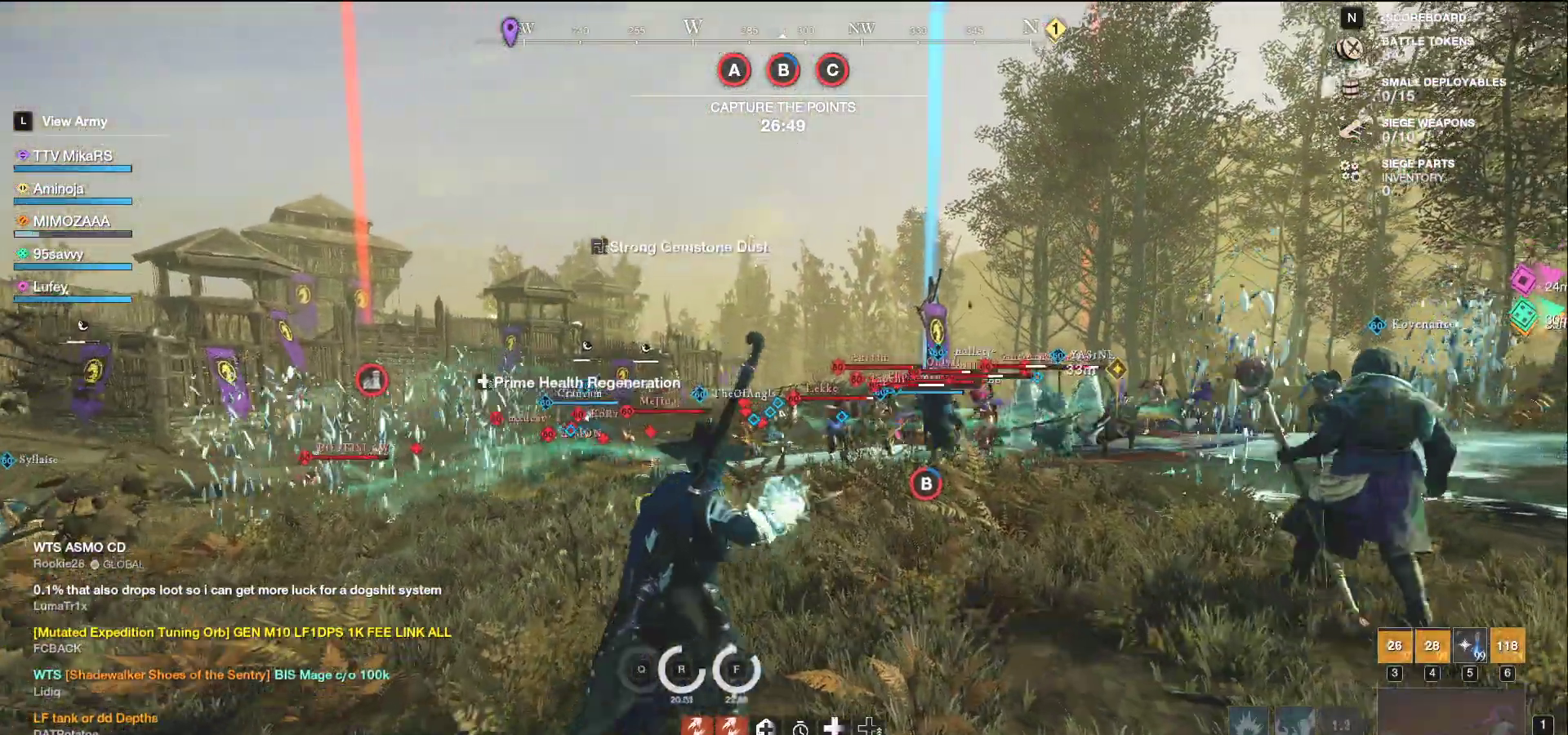
{"keys": ["d", "w"], "mouse": [], "events": [[83, "d", "down"]]}
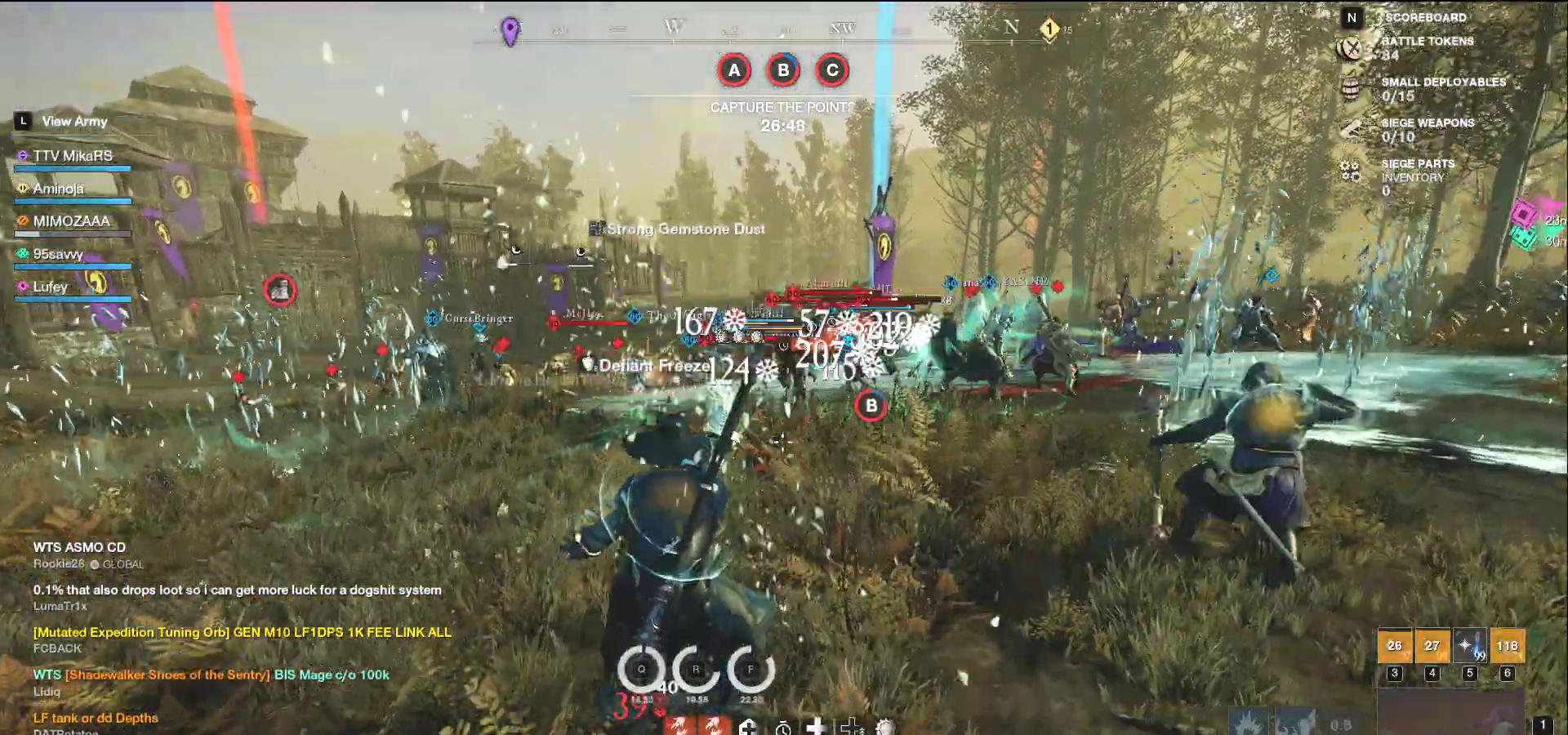
{"keys": ["a", "w"], "mouse": ["left"], "events": [[183, "mouse_left", "down"], [217, "d", "up"], [250, "a", "down"]]}
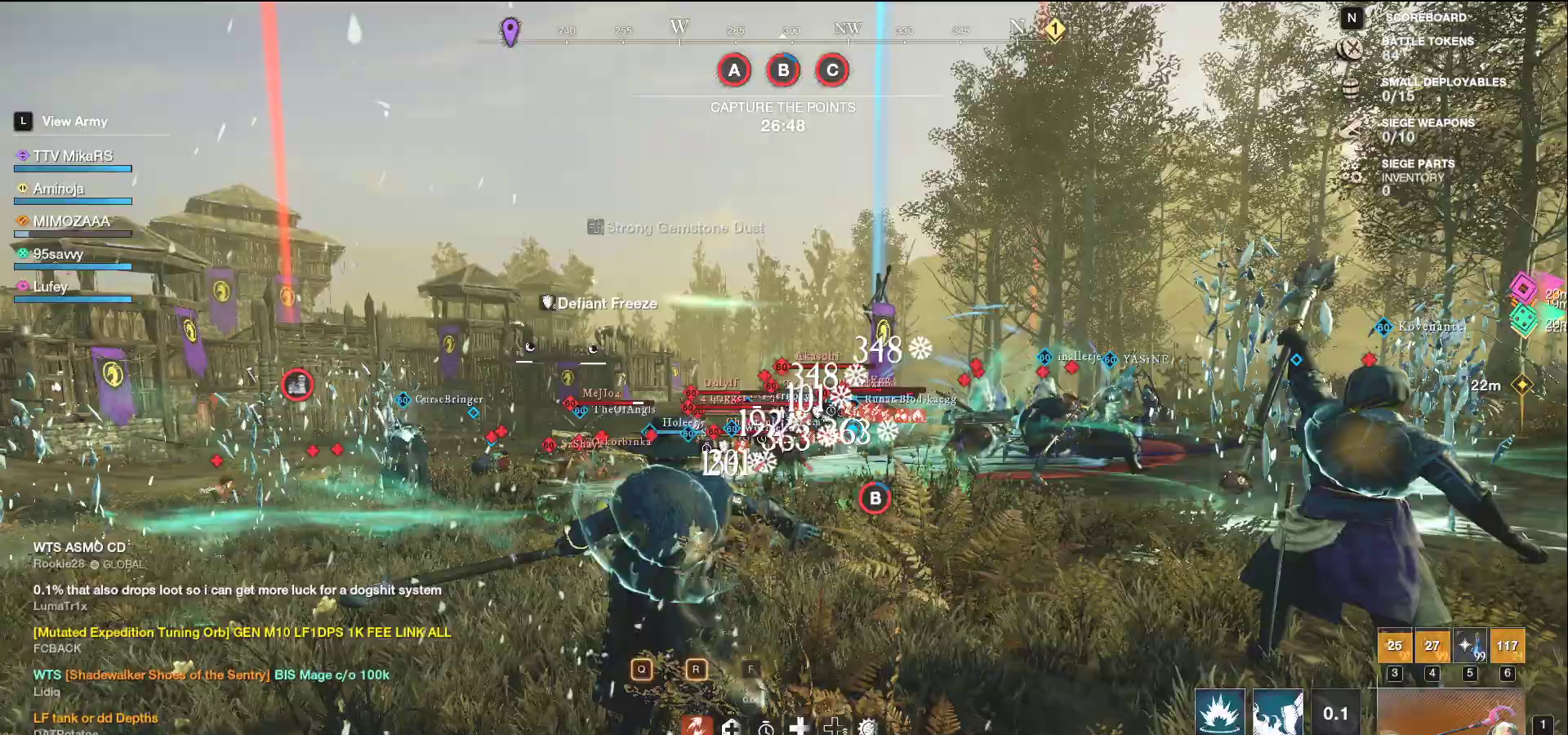
{"keys": ["a"], "mouse": ["left"], "events": [[133, "w", "up"], [333, "s", "down"], [500, "s", "up"]]}
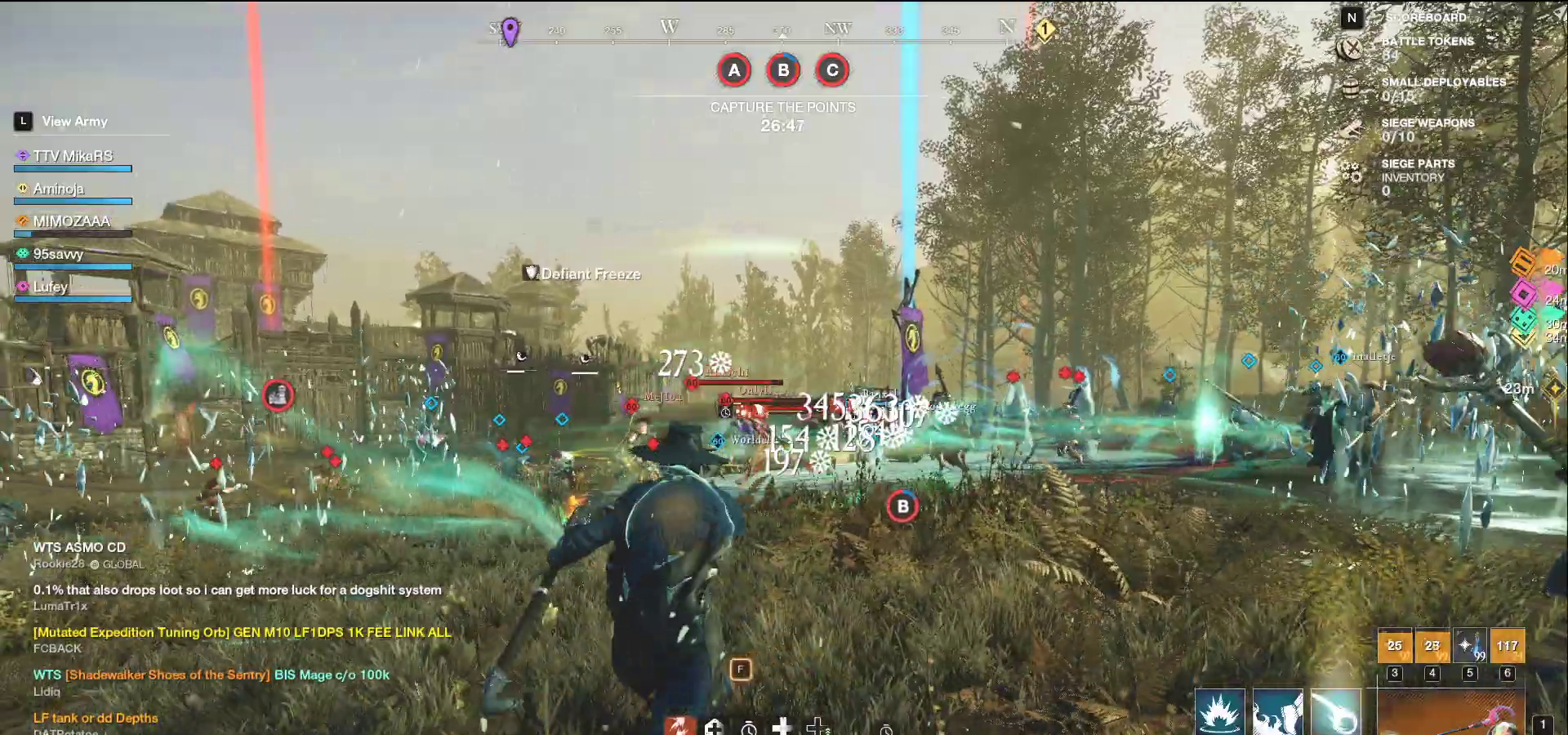
{"keys": ["w"], "mouse": [], "events": [[83, "w", "down"], [117, "mouse_left", "up"], [250, "f", "down"], [283, "a", "up"], [350, "f", "up"], [400, "f", "down"], [500, "f", "up"]]}
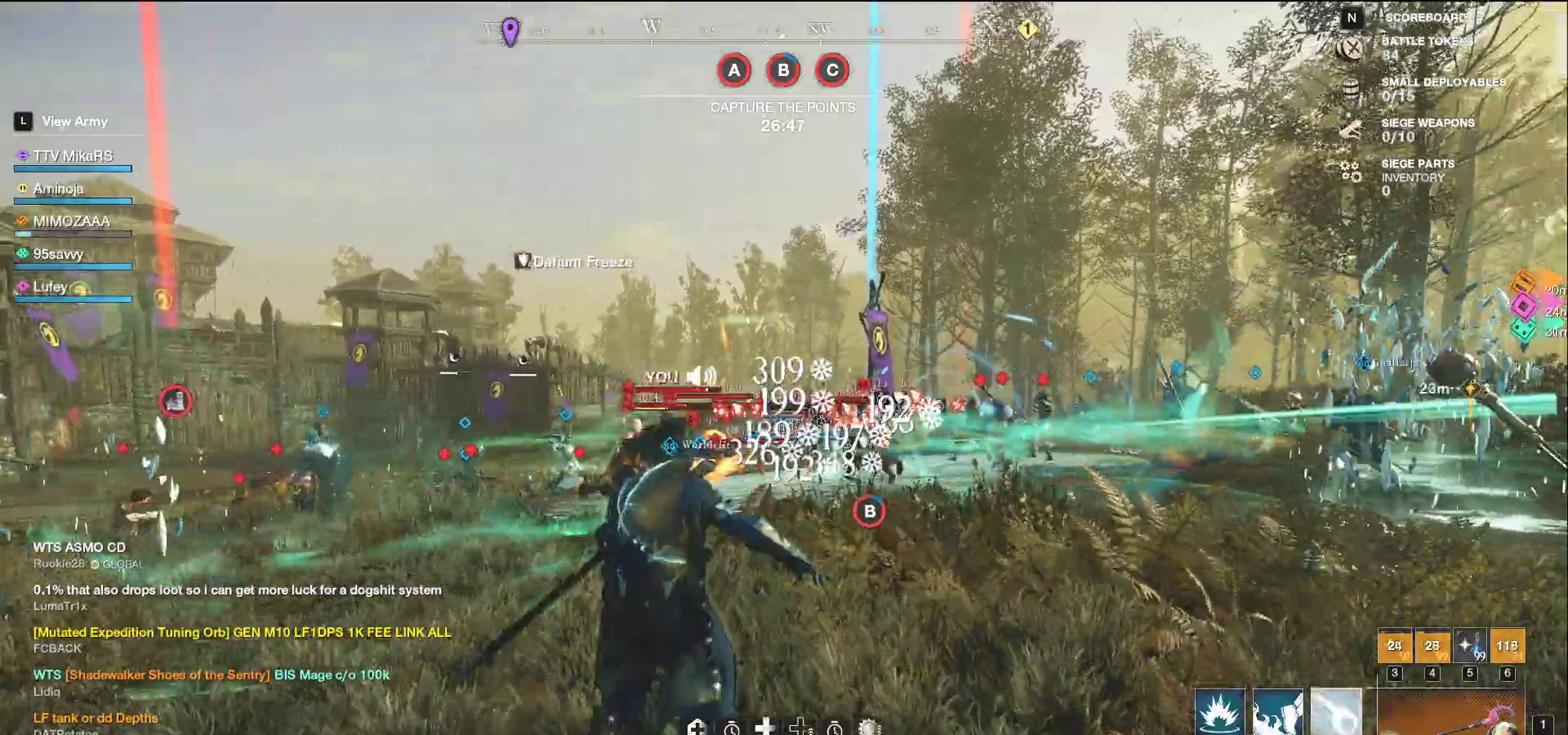
{"keys": ["d", "s"], "mouse": [], "events": [[33, "f", "down"], [133, "f", "up"], [200, "d", "down"], [217, "w", "up"], [300, "s", "down"], [317, "shift", "down"], [417, "shift", "up"]]}
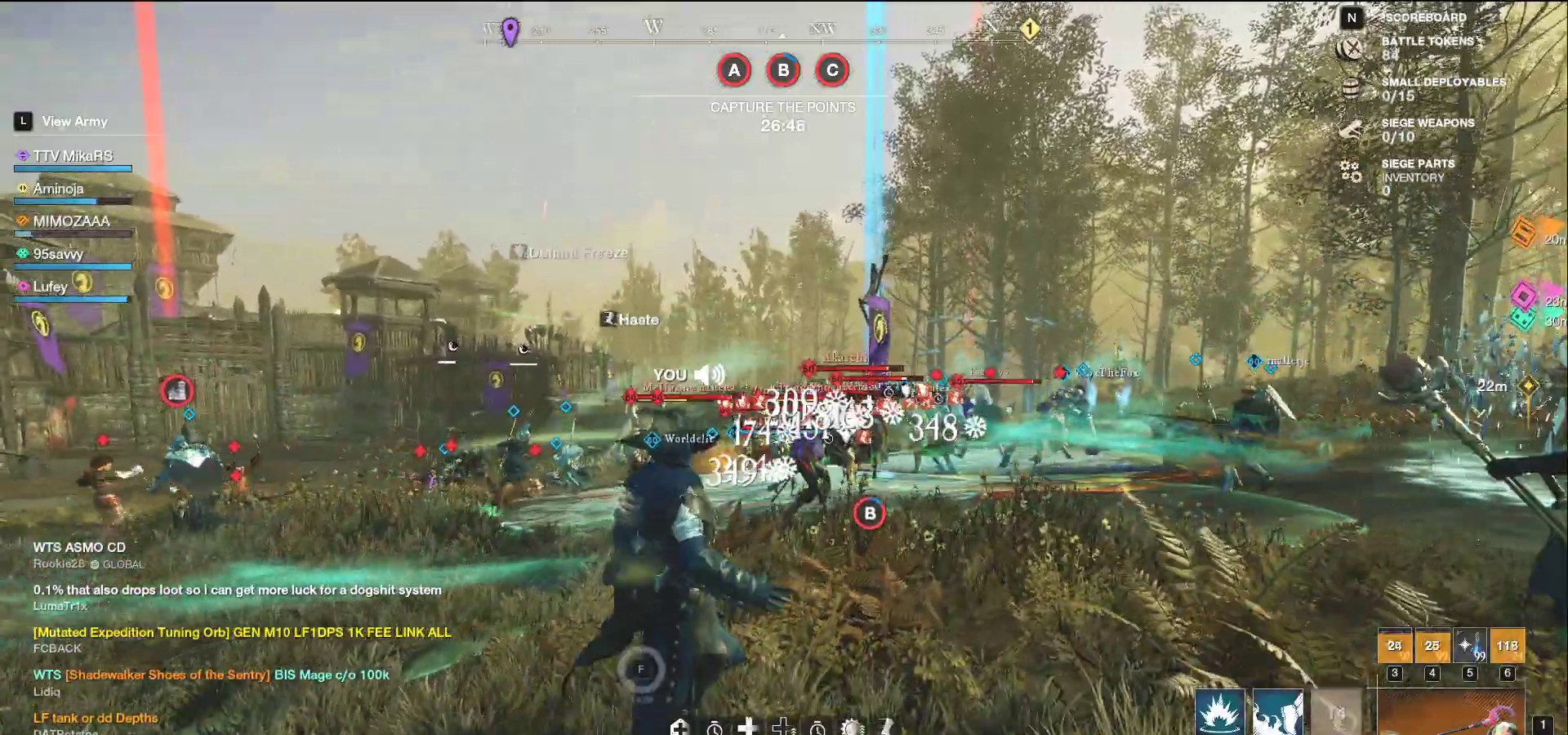
{"keys": ["a", "s"], "mouse": ["left"], "events": [[167, "mouse_left", "down"], [233, "a", "down"], [250, "d", "up"]]}
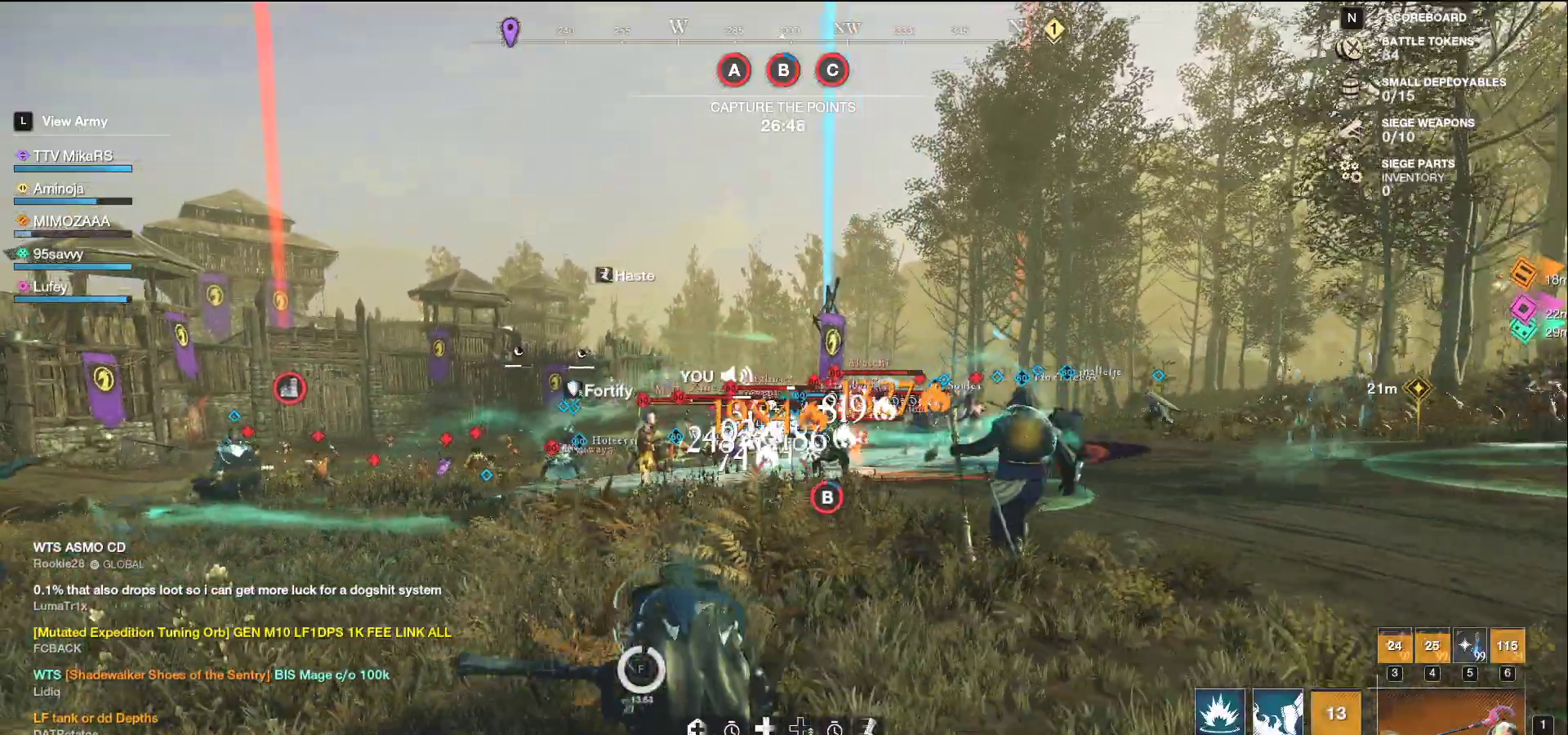
{"keys": ["a", "w"], "mouse": ["left"], "events": [[33, "s", "up"], [300, "w", "down"]]}
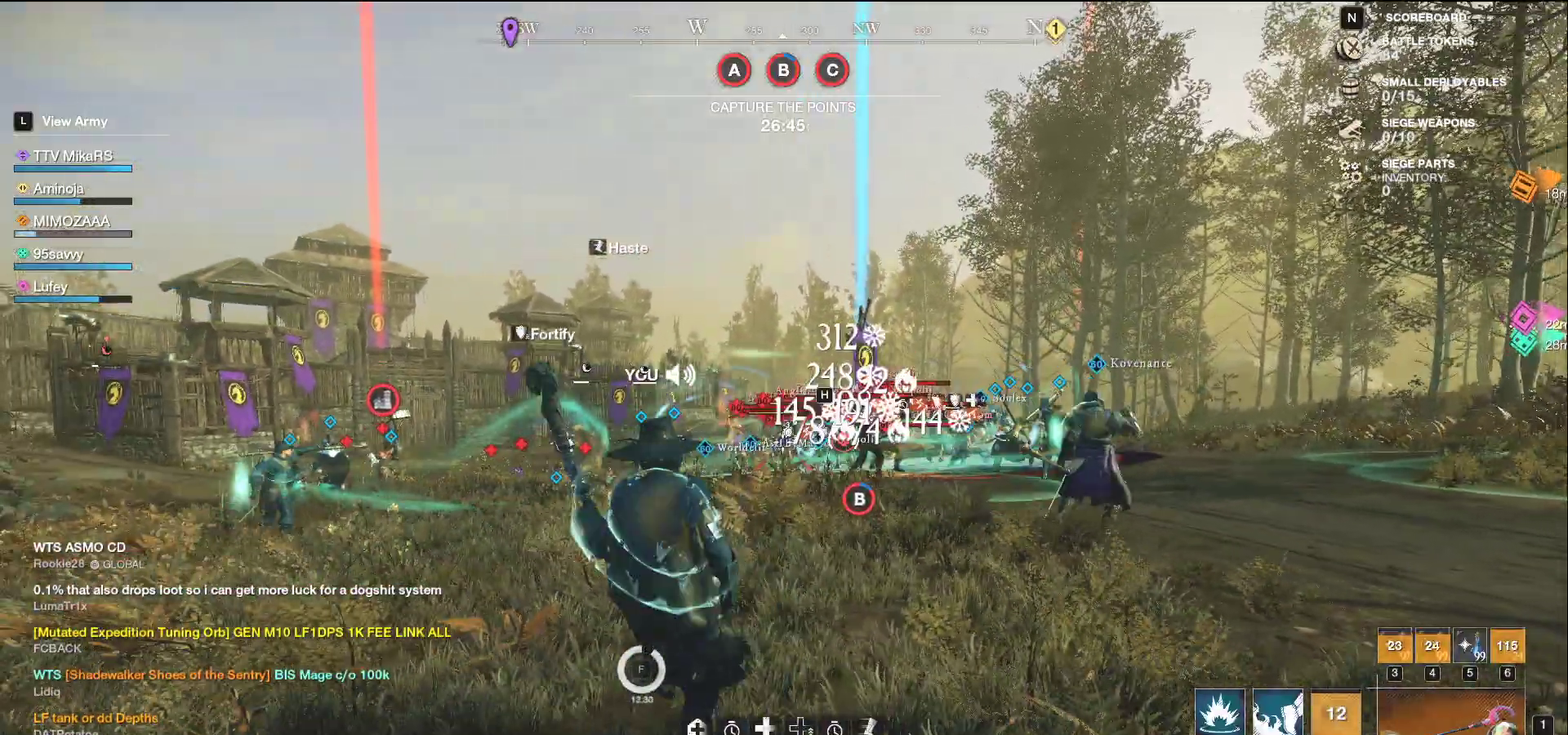
{"keys": ["a", "w"], "mouse": ["left"], "events": [[150, "mouse_left", "up"], [217, "mouse_left", "down"]]}
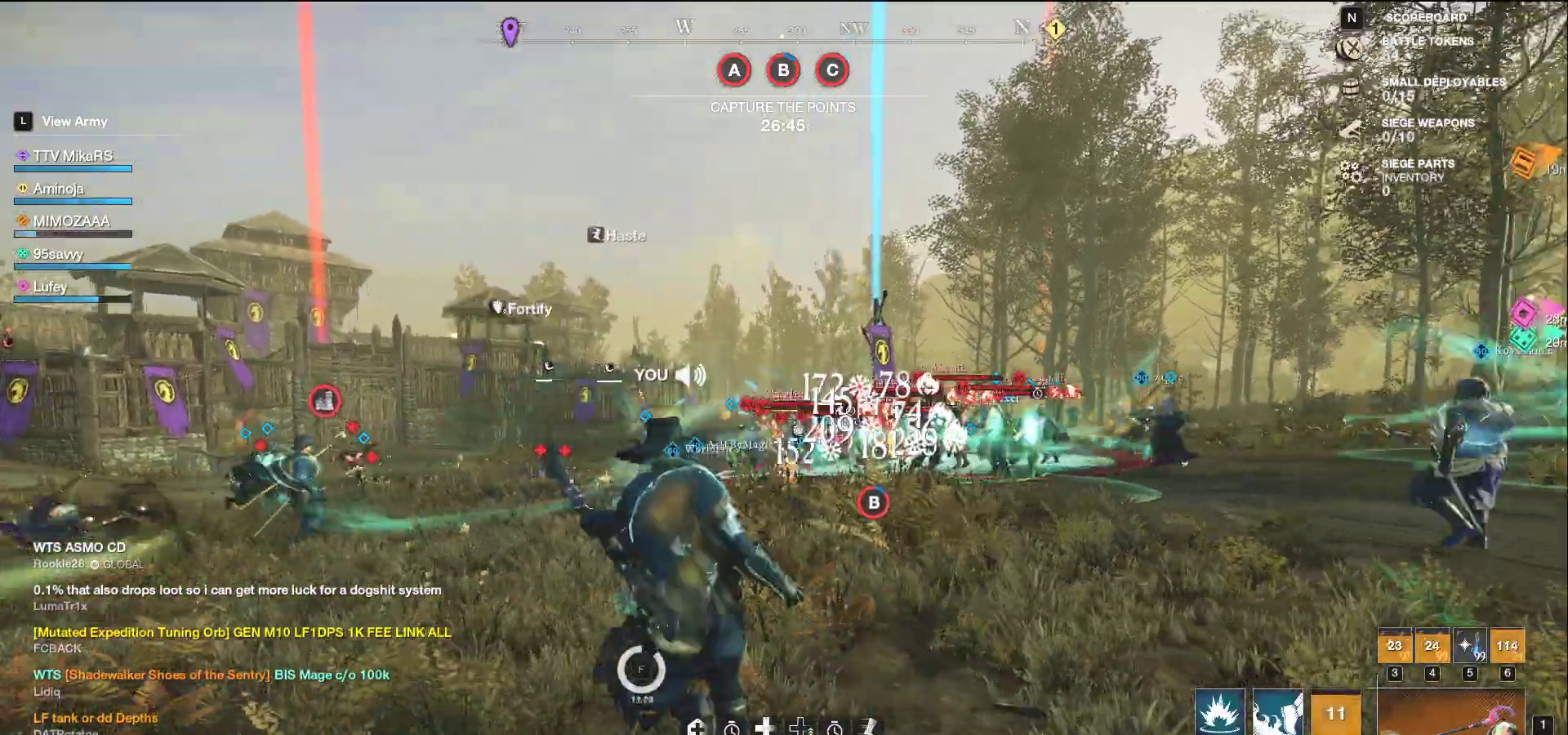
{"keys": ["a", "w"], "mouse": ["left"], "events": [[117, "a", "up"], [133, "d", "down"], [350, "d", "up"], [367, "a", "down"]]}
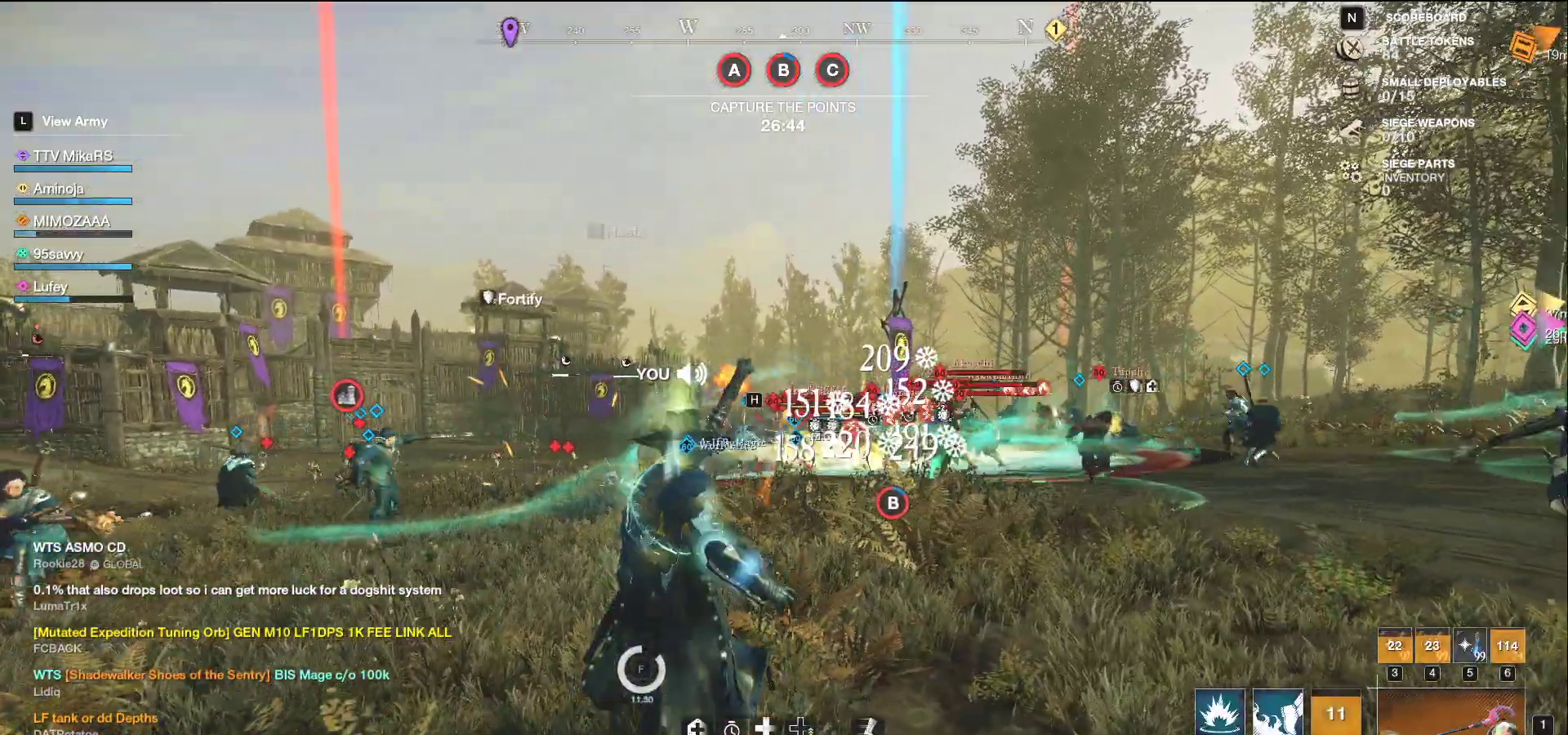
{"keys": ["d", "q", "w"], "mouse": [], "events": [[50, "mouse_left", "up"], [67, "a", "up"], [67, "d", "down"], [150, "q", "down"], [250, "q", "up"], [317, "q", "down"], [400, "q", "up"], [400, "w", "up"], [450, "q", "down"], [450, "w", "down"]]}
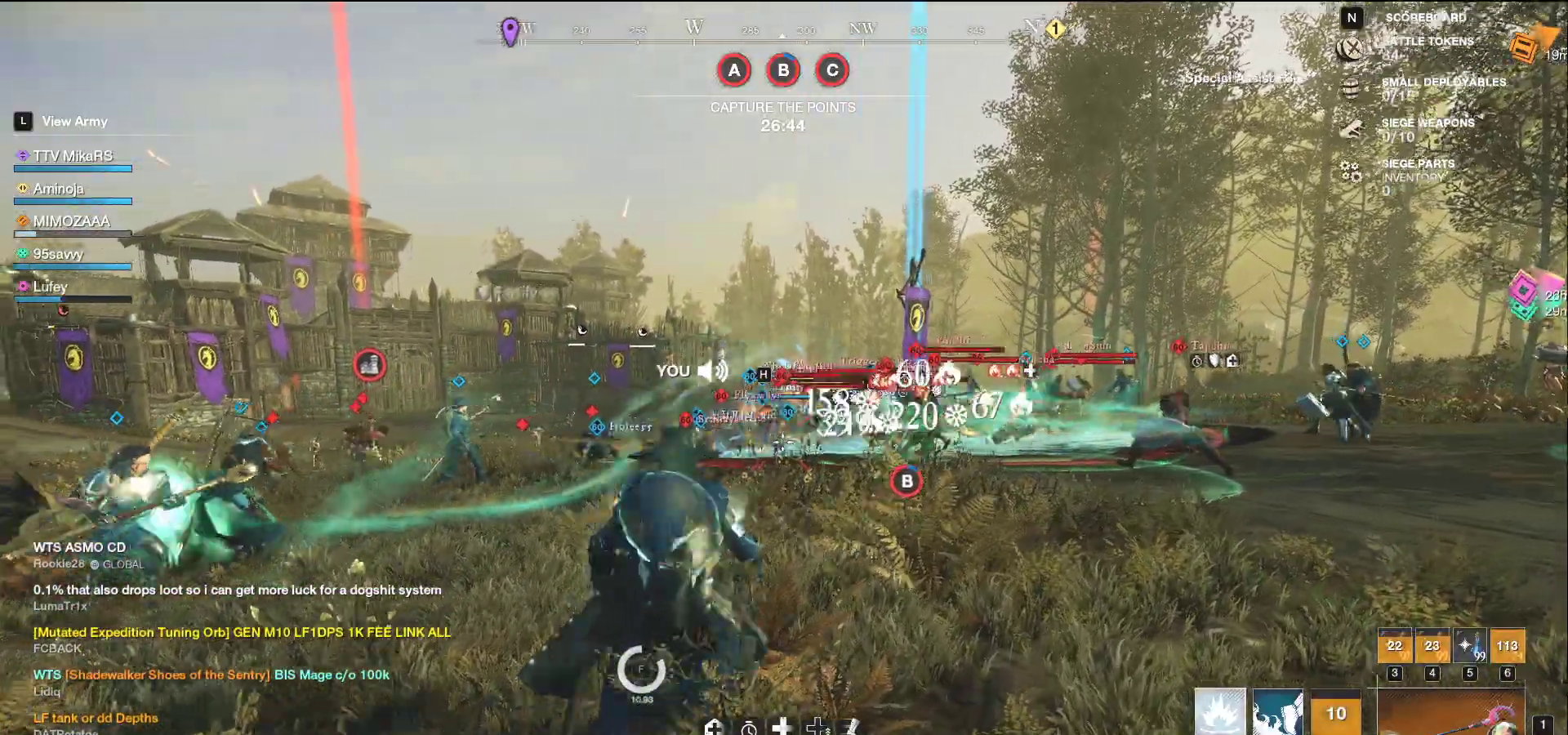
{"keys": ["d"], "mouse": [], "events": [[50, "q", "up"], [50, "w", "up"], [100, "q", "down"], [100, "w", "down"], [183, "q", "up"], [200, "w", "up"]]}
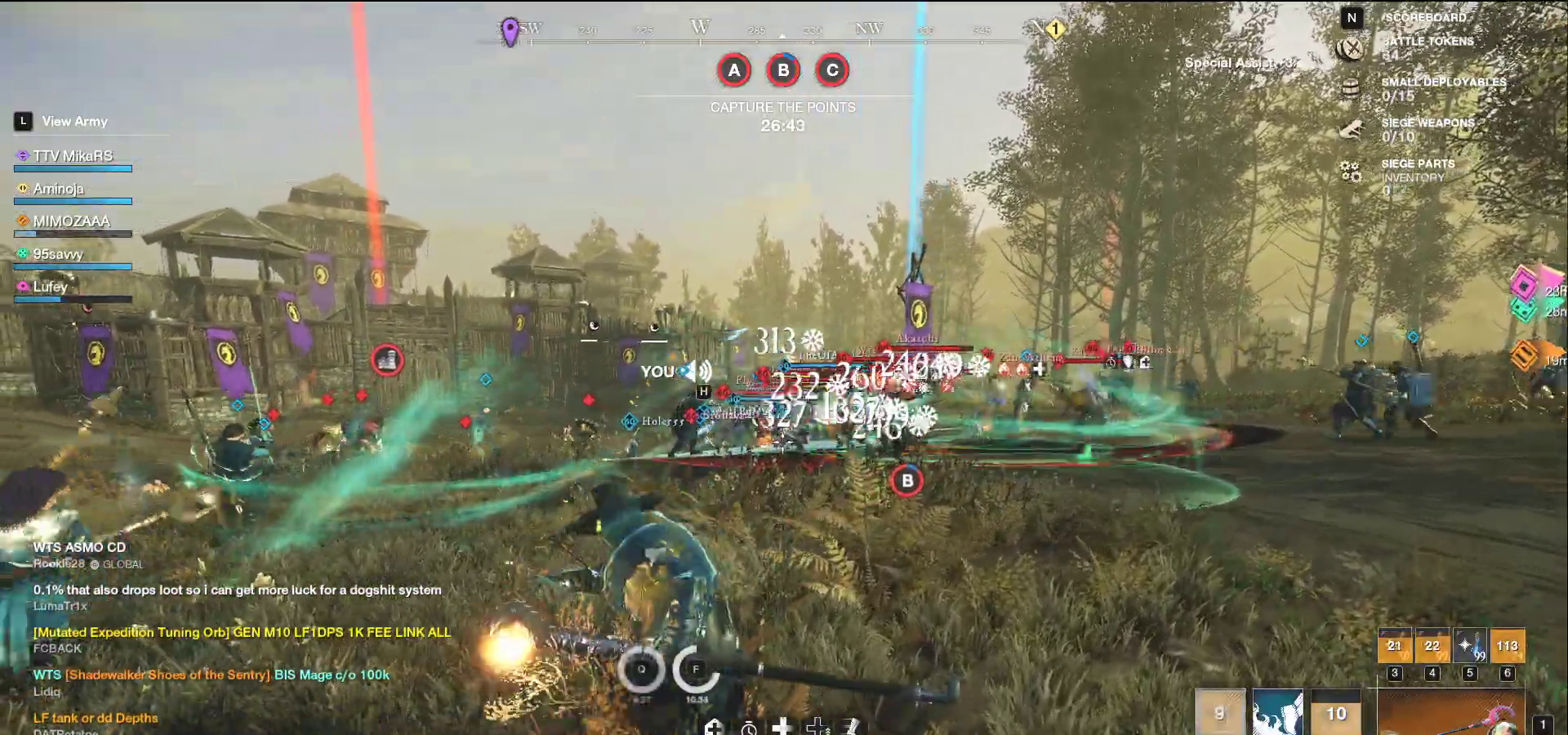
{"keys": ["d"], "mouse": [], "events": [[50, "shift", "down"], [167, "shift", "up"]]}
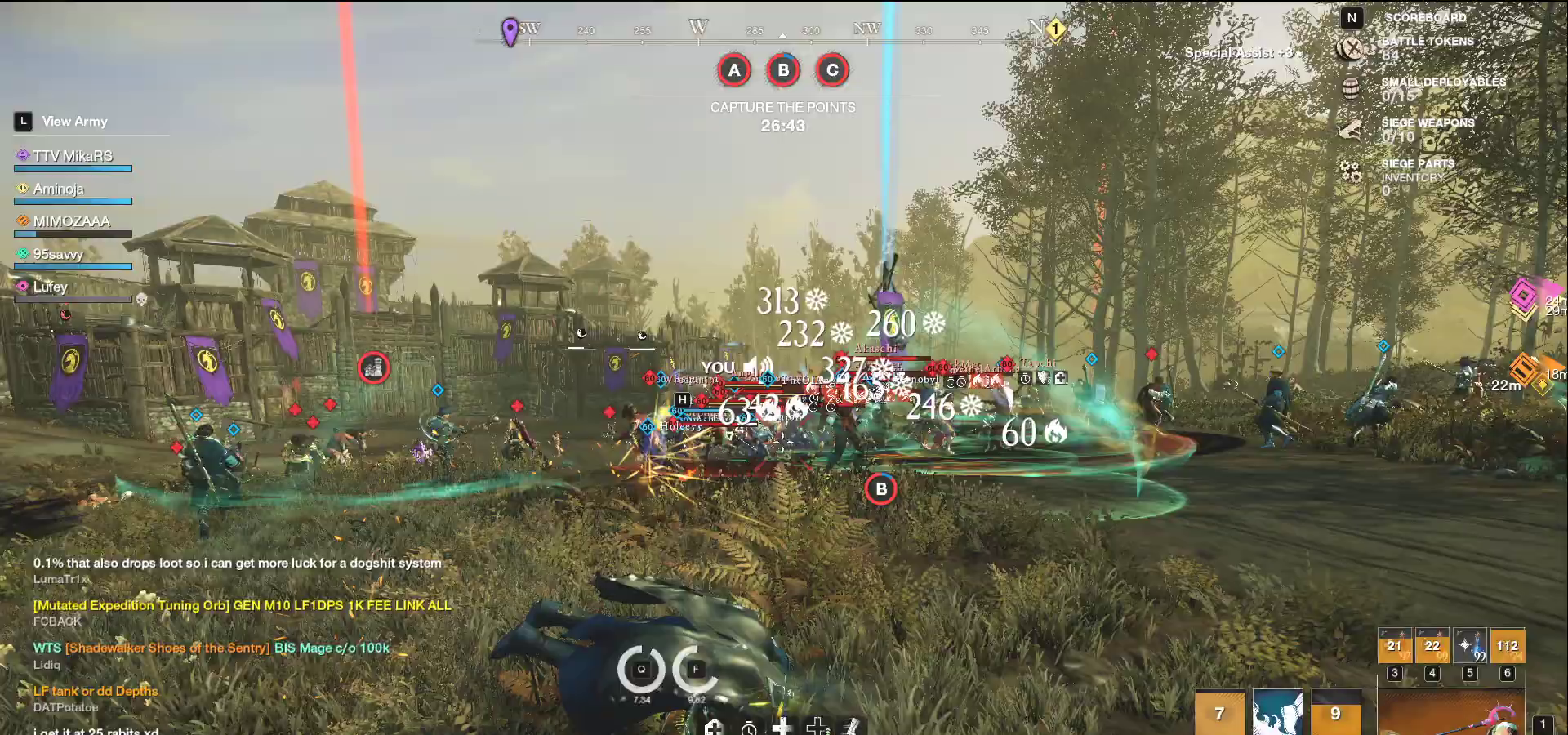
{"keys": ["a"], "mouse": ["left"], "events": [[33, "w", "down"], [83, "a", "down"], [133, "d", "up"], [150, "mouse_left", "down"], [467, "w", "up"]]}
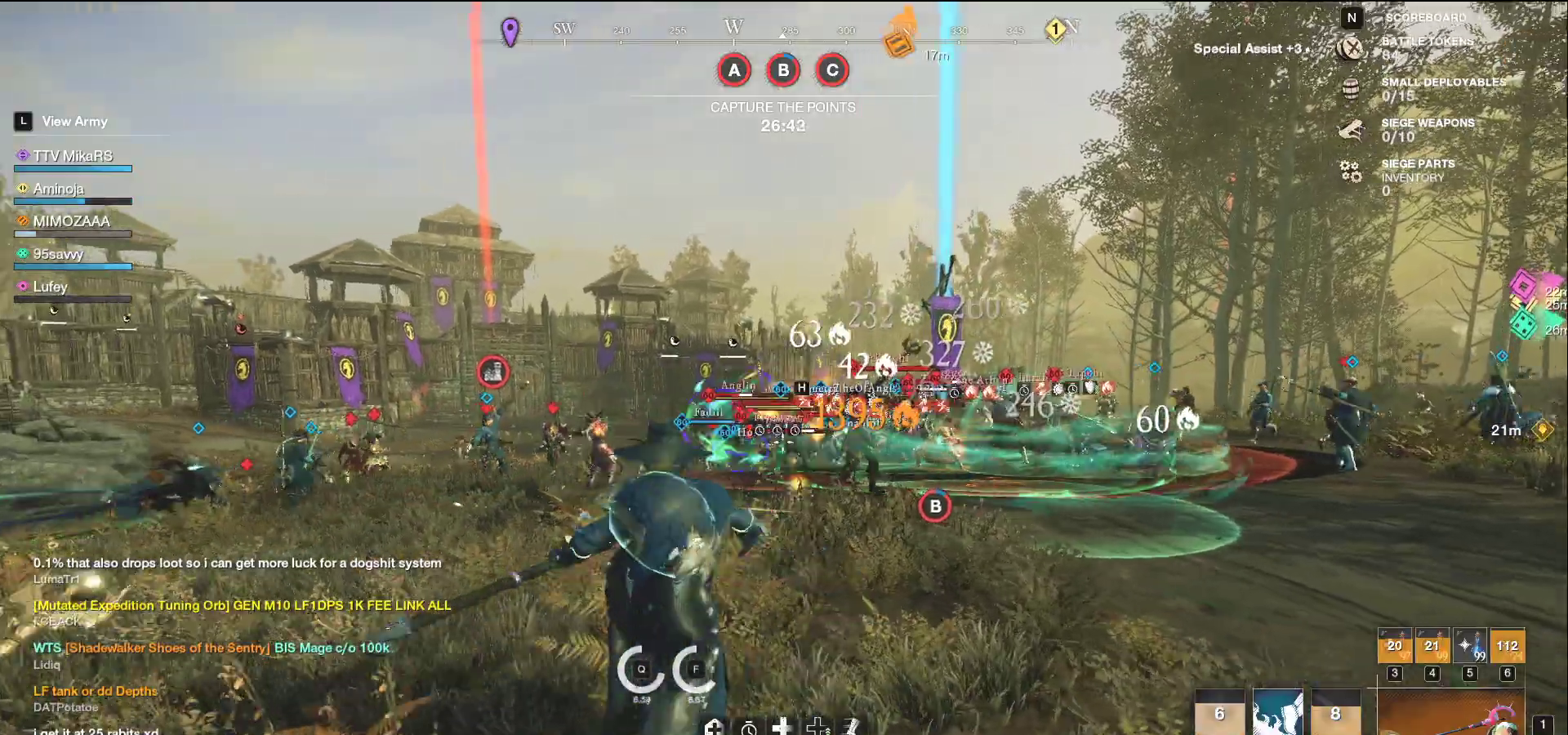
{"keys": ["d", "w"], "mouse": ["left"], "events": [[183, "w", "down"], [317, "a", "up"], [400, "d", "down"]]}
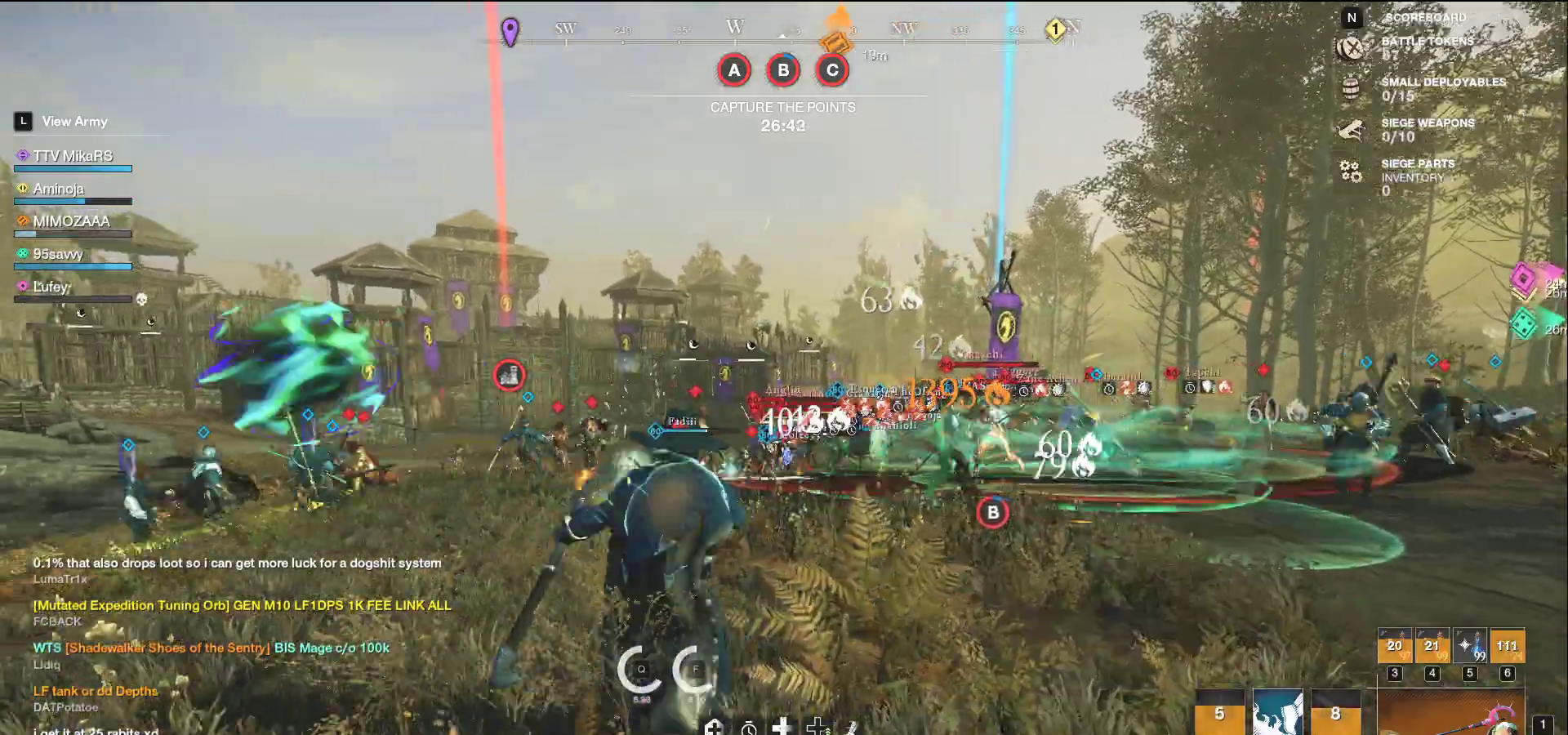
{"keys": ["d", "s"], "mouse": [], "events": [[200, "w", "up"], [217, "mouse_left", "up"], [267, "shift", "down"], [417, "shift", "up"], [467, "s", "down"]]}